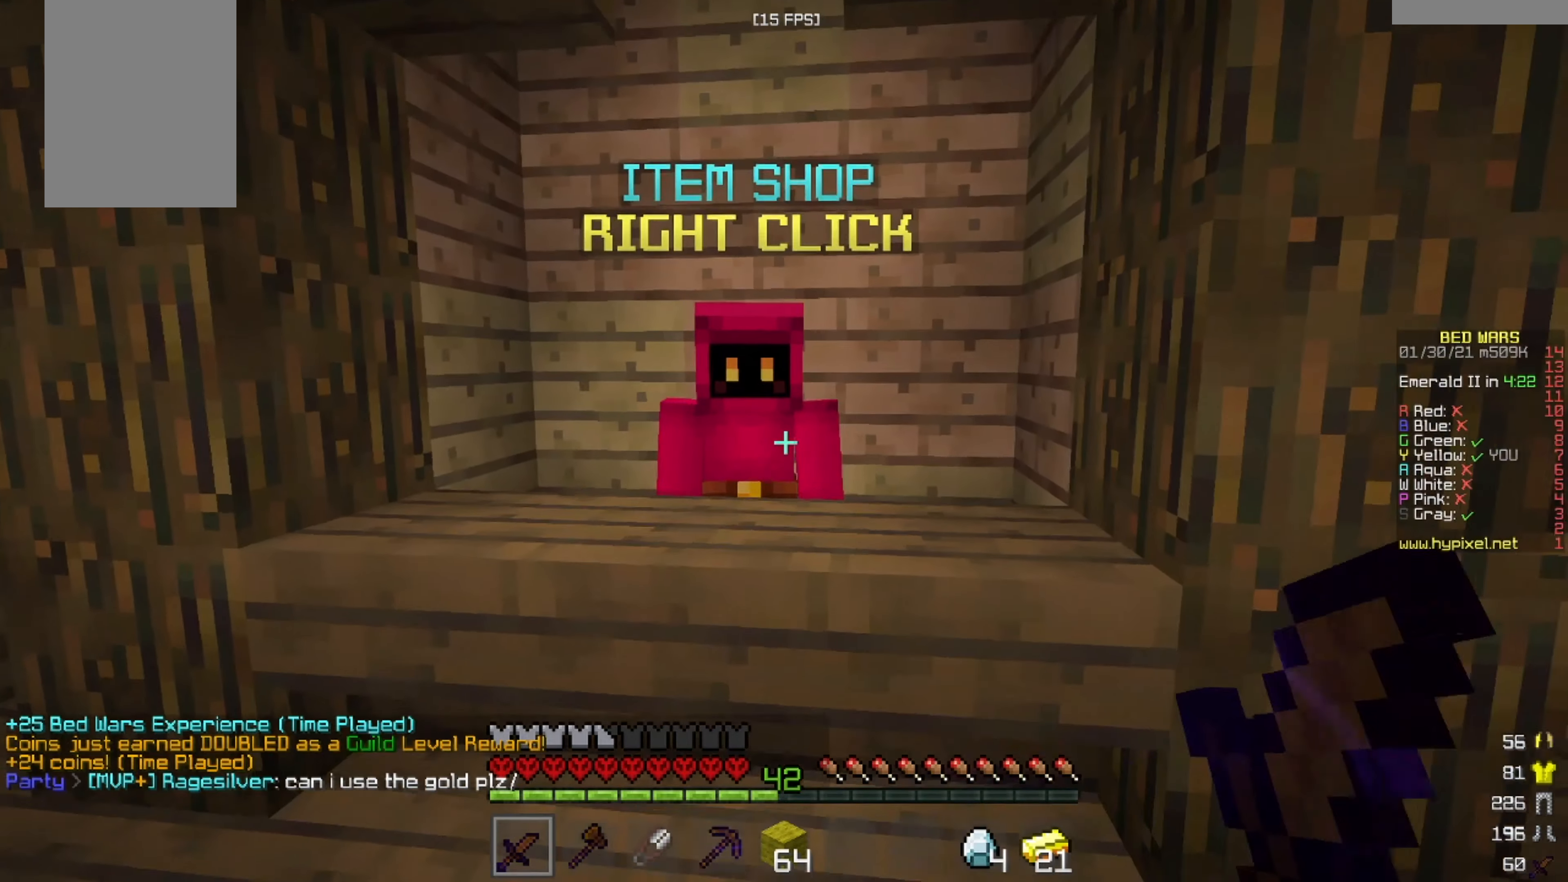
Gameplay with keyboard and mouse; each line is a JSON object with the keys and mouse buttons held at the frame after it. "events" lists presses ("down") and releases ("up") of "a", "d", "s", "w", "mouse_left" and "mouse_right" between this image and that frame as [ms after this image, input, new state], when the widget could be followed in between. "mouse_left", "mouse_right" = the "left", "right" buttons of the "mouse" list. No other keys are recorded. Fast repeated clicks can show as one long hold. Mouse movement is not recorded.
{"keys": ["w"], "mouse": [], "events": [[83, "mouse_right", "up"], [375, "w", "down"]]}
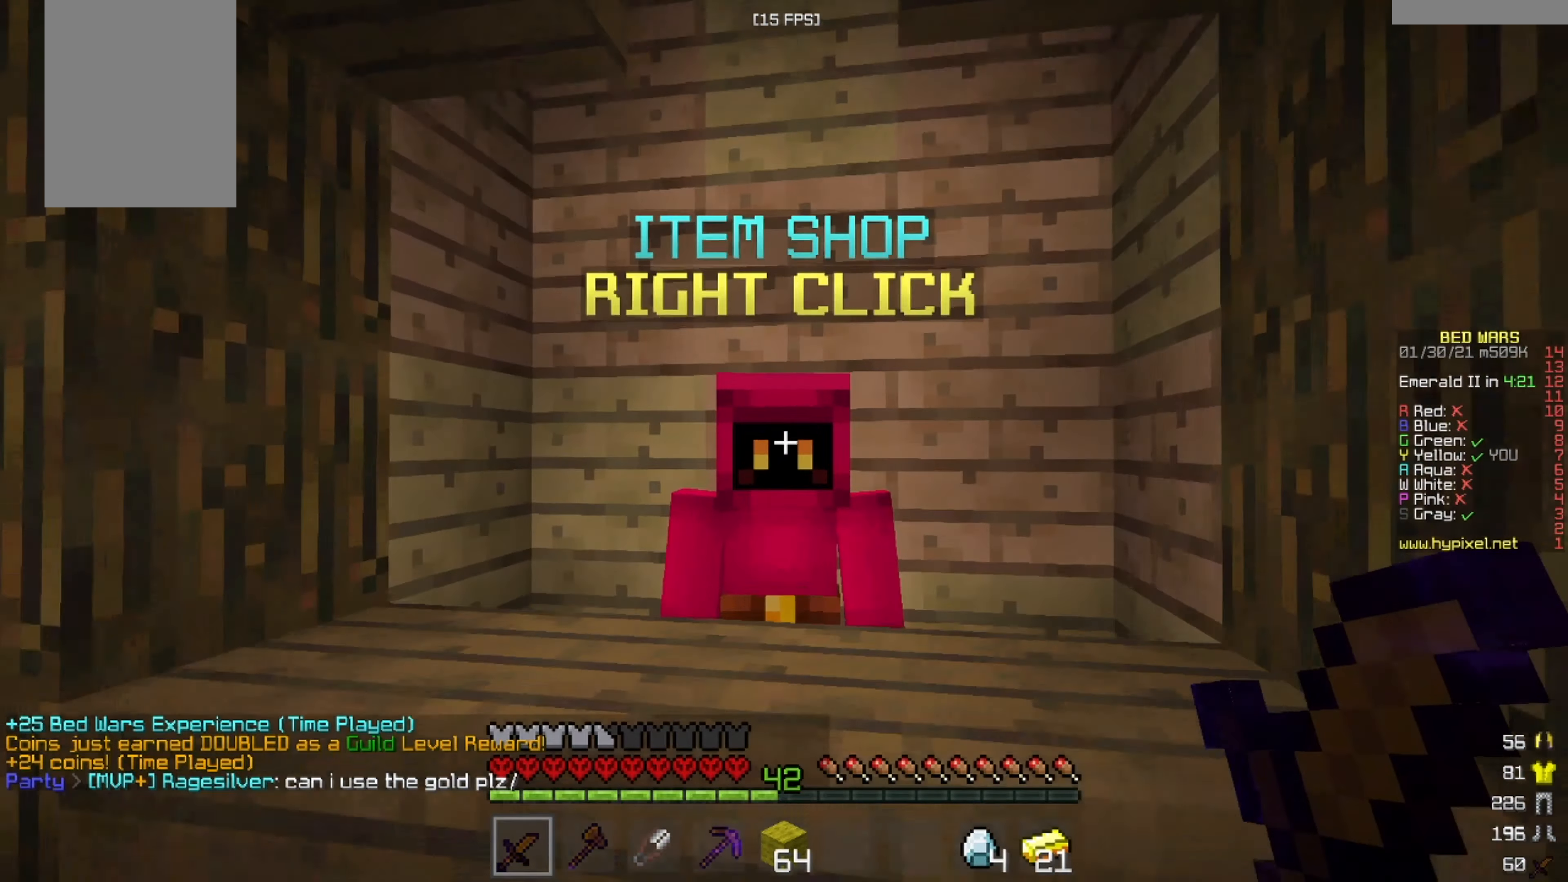
{"keys": [], "mouse": []}
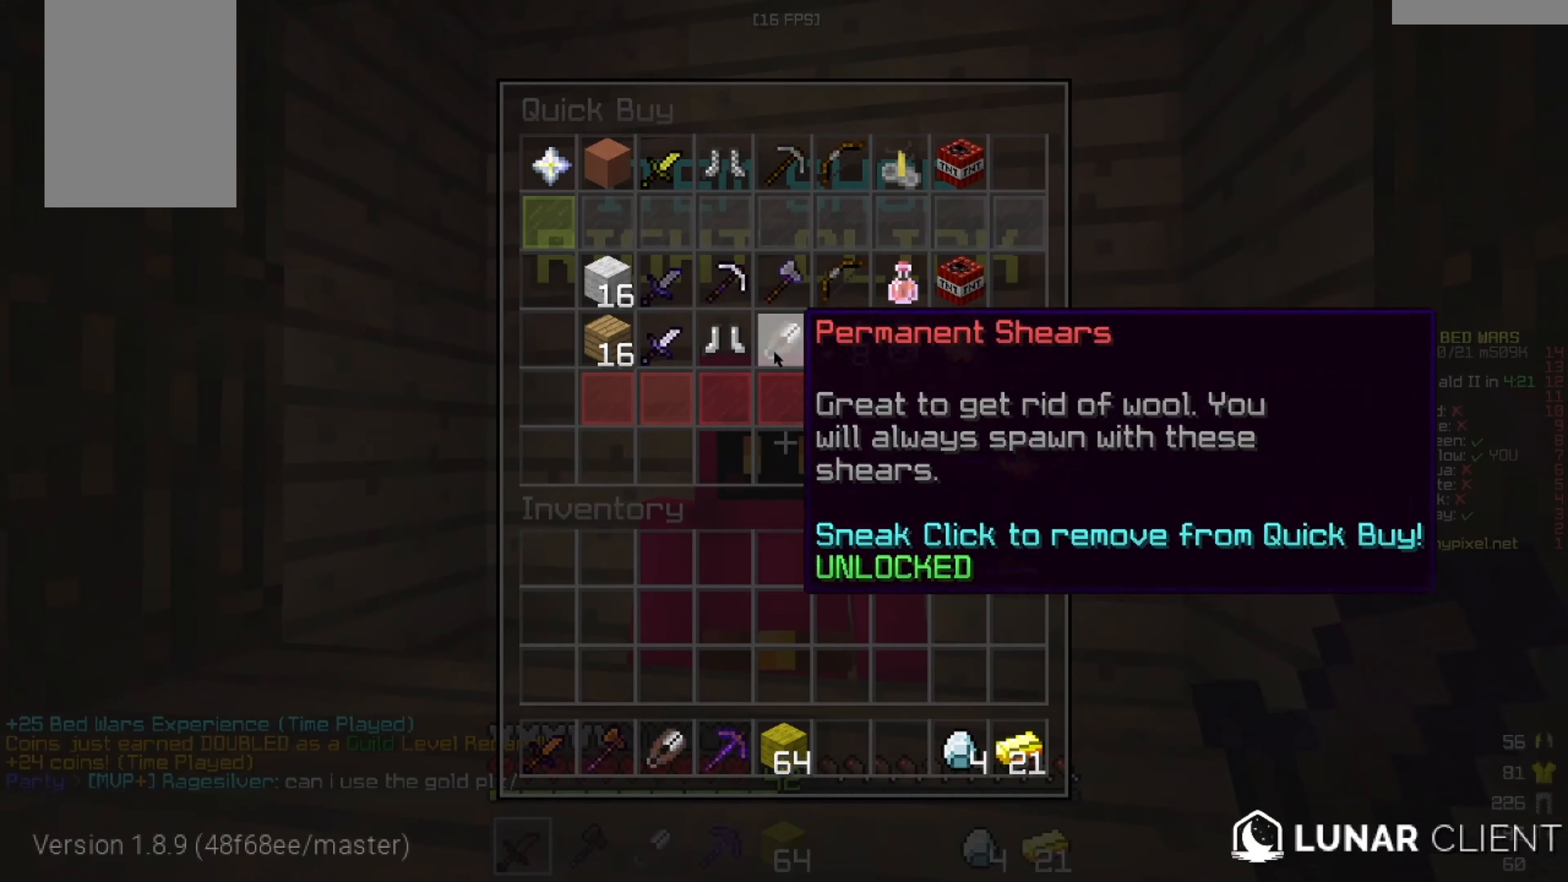
{"keys": [], "mouse": [], "events": []}
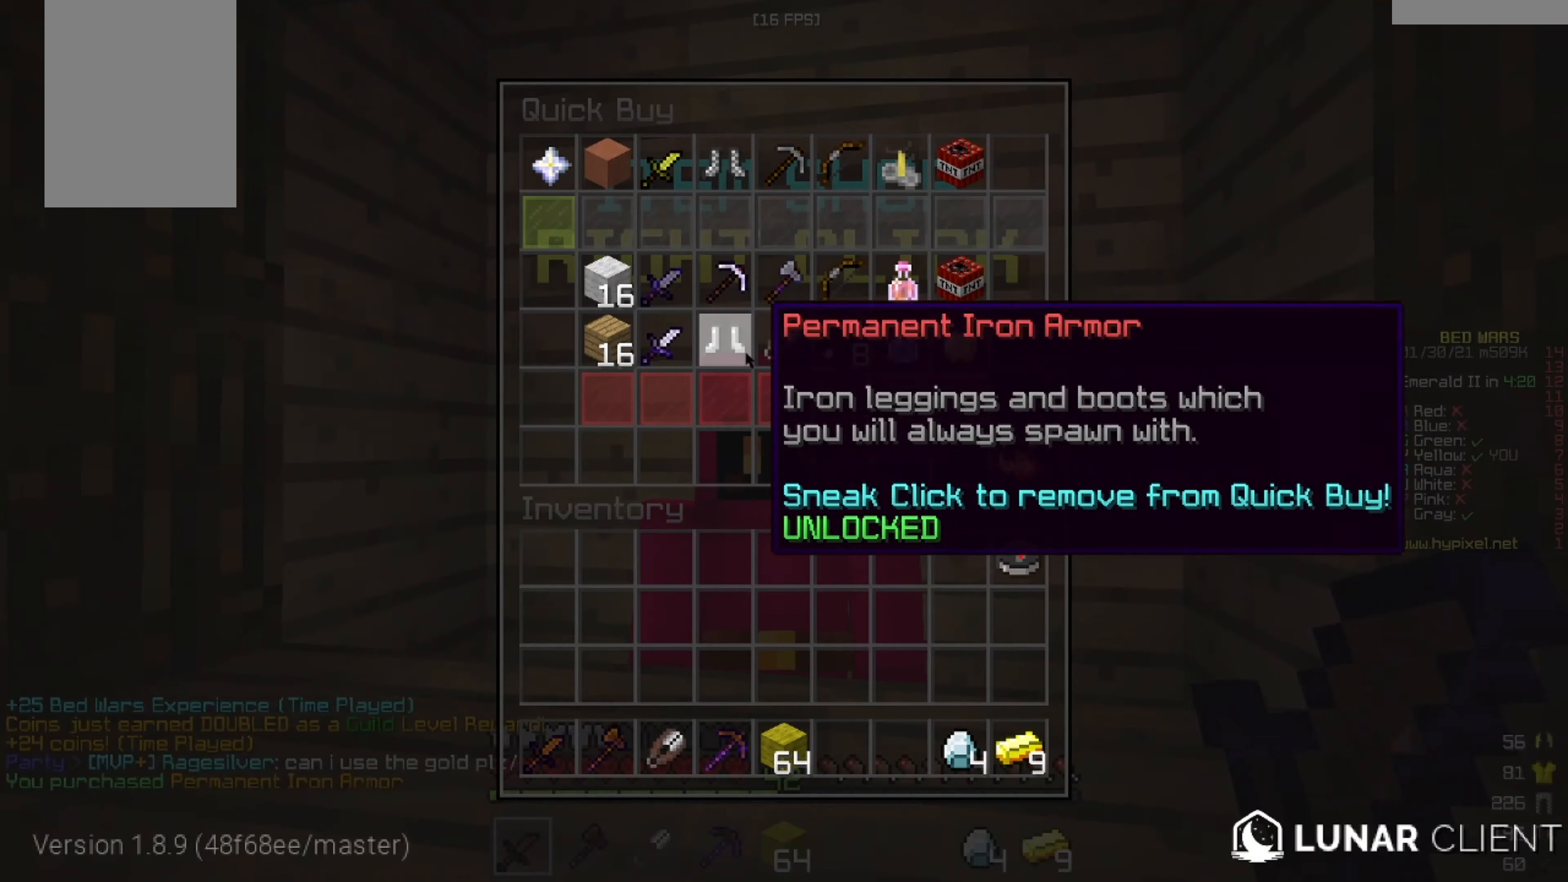
{"keys": ["w"], "mouse": ["left"], "events": [[292, "w", "down"], [417, "mouse_left", "down"]]}
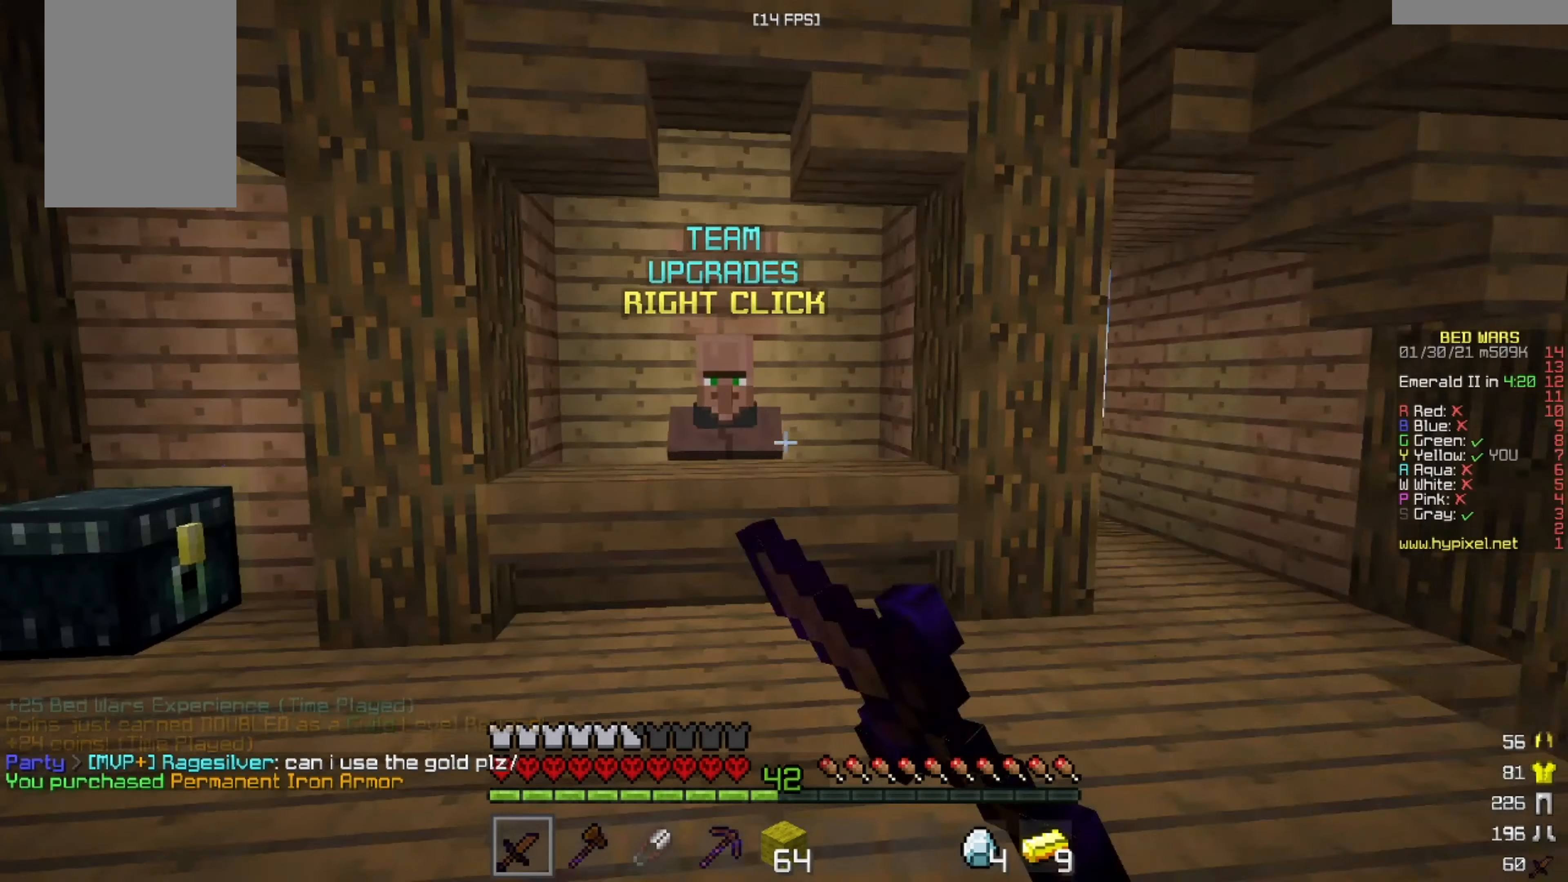
{"keys": ["w"], "mouse": ["right"], "events": [[41, "mouse_left", "up"], [500, "mouse_right", "down"]]}
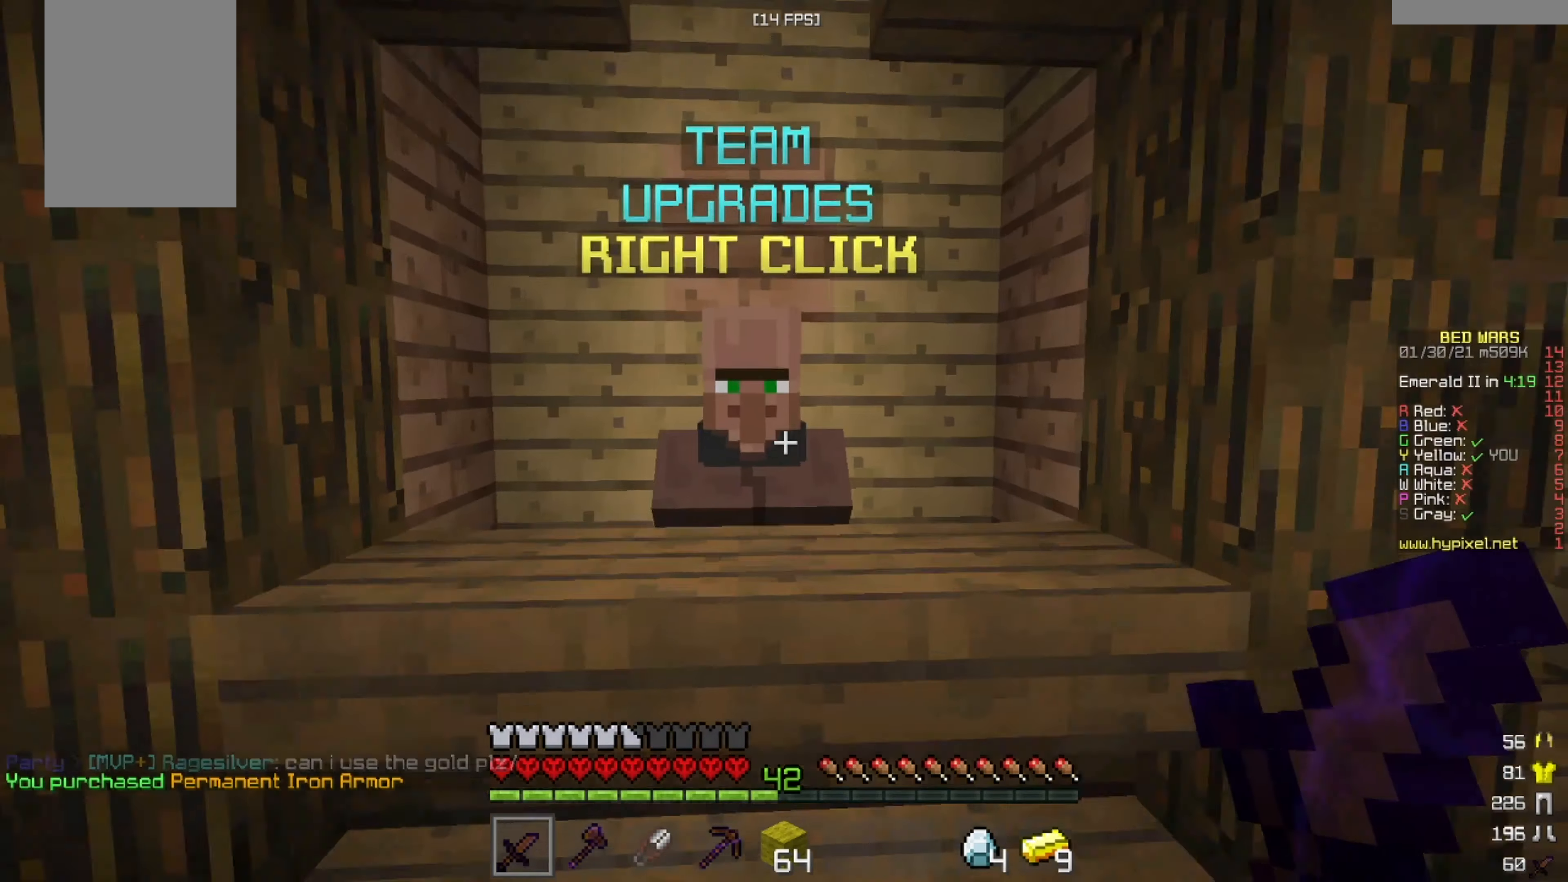
{"keys": [], "mouse": []}
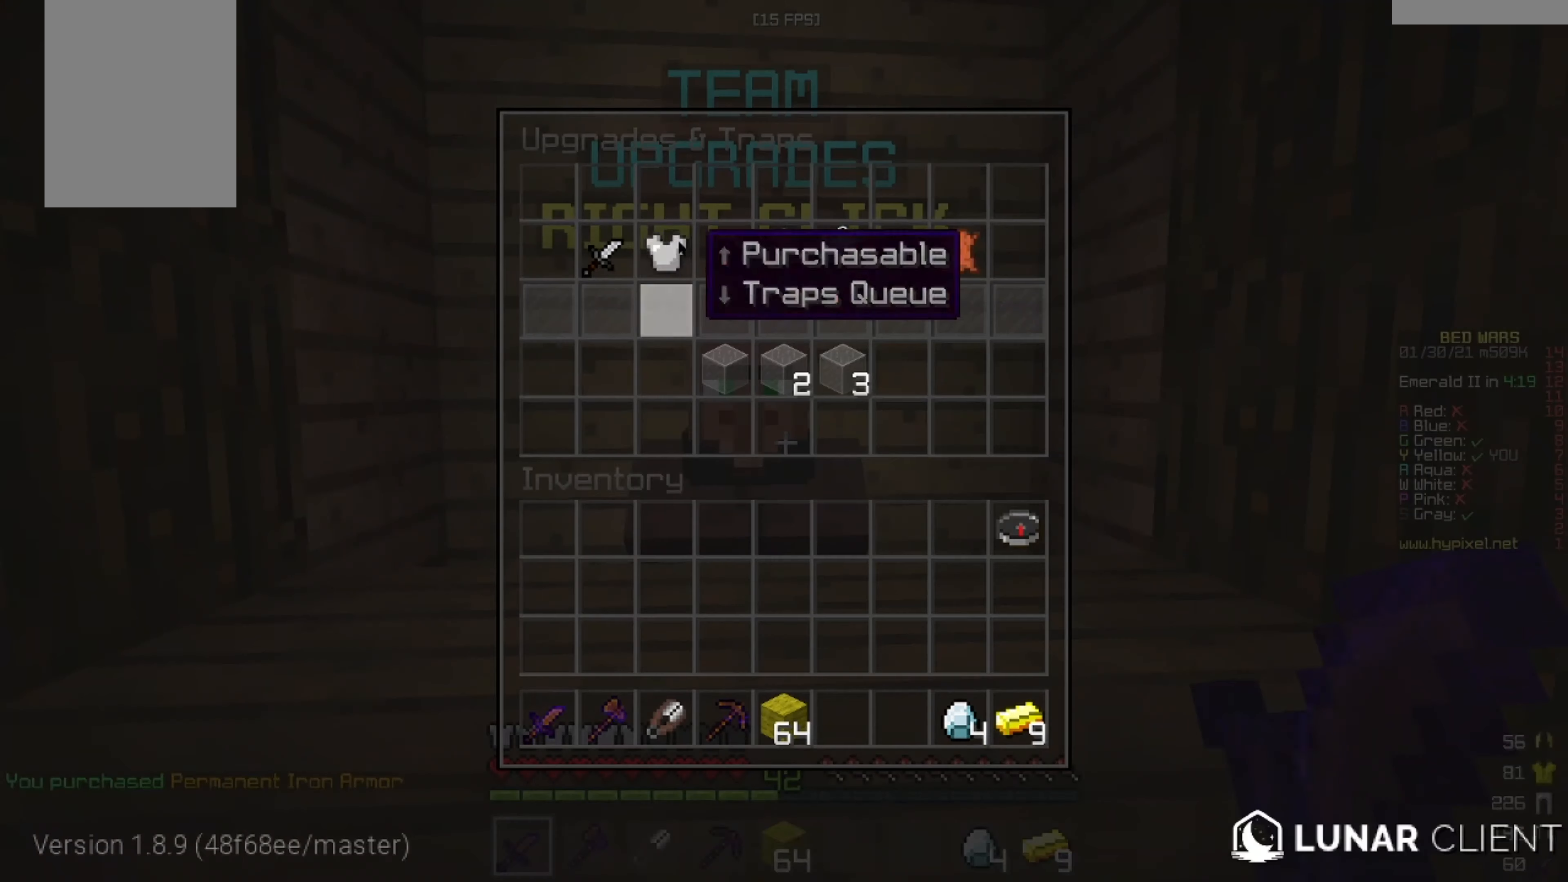
{"keys": [], "mouse": [], "events": []}
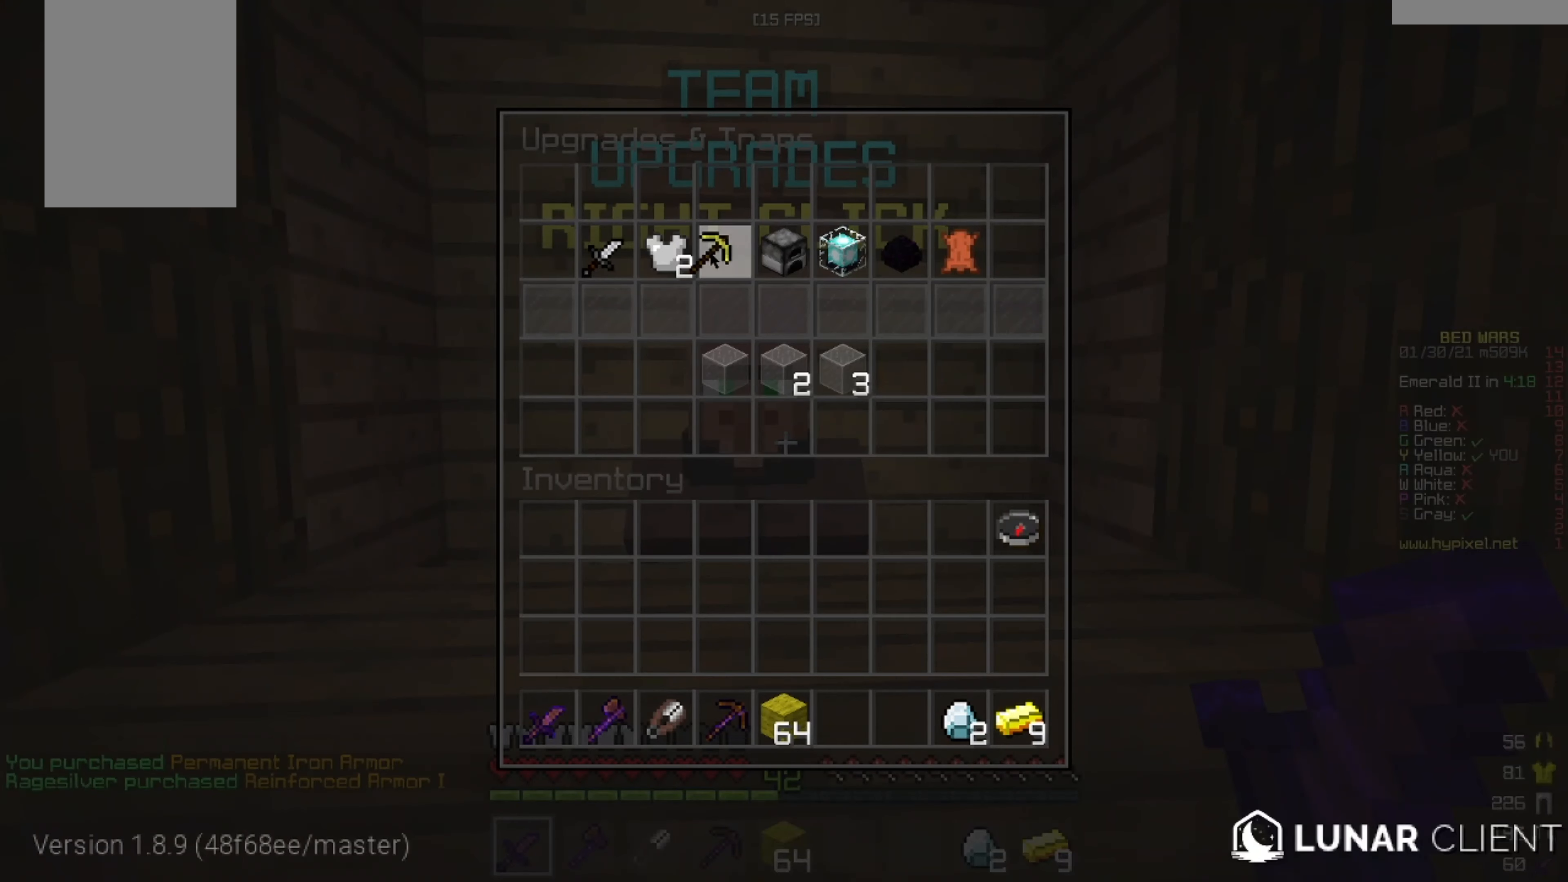
{"keys": [], "mouse": [], "events": []}
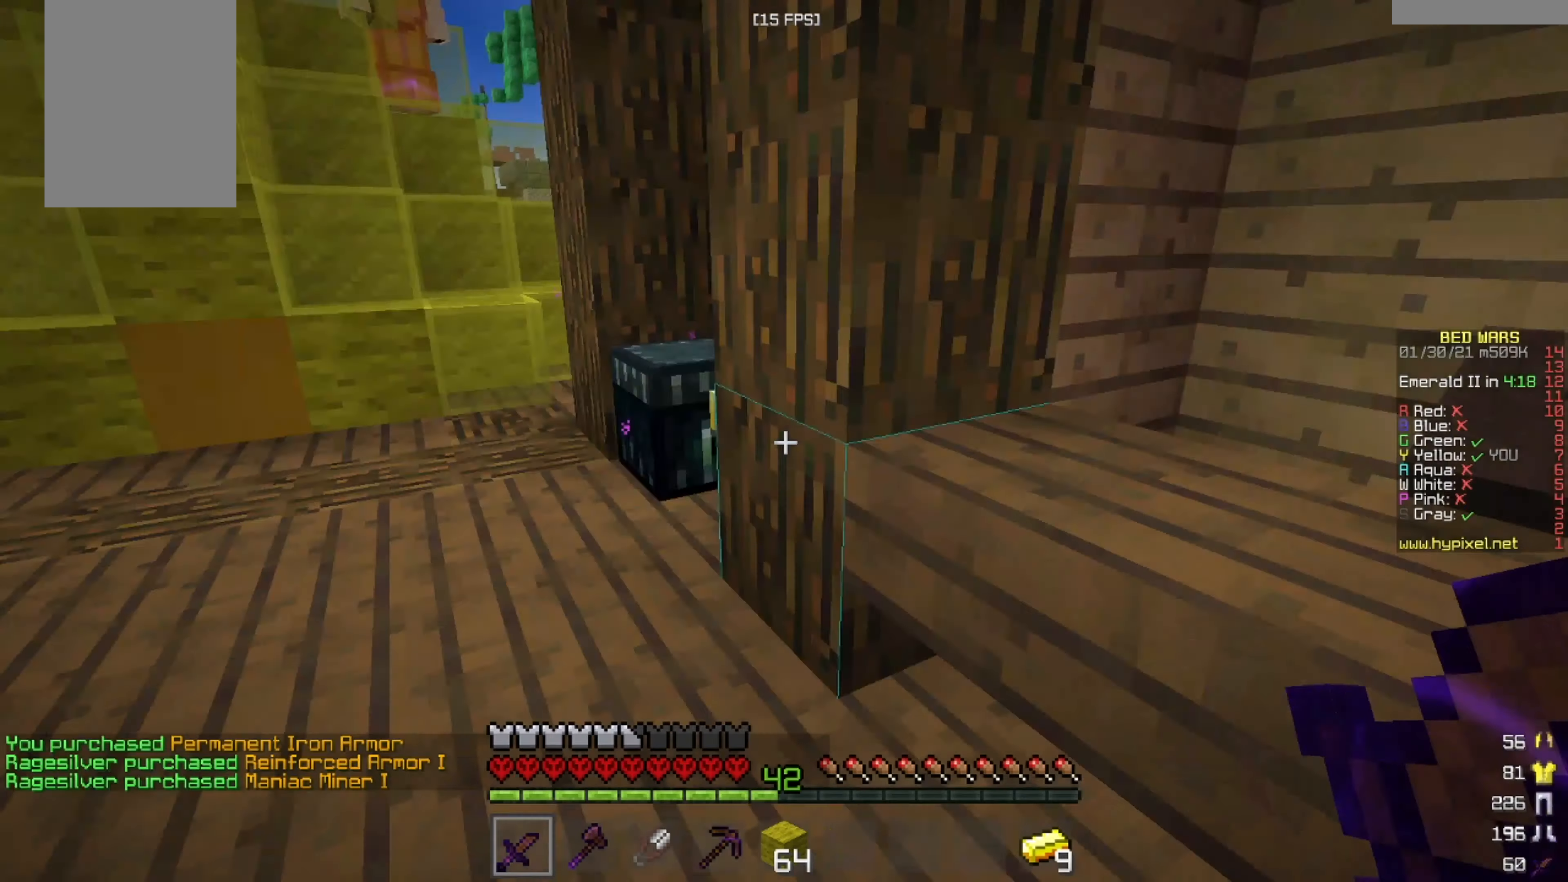
{"keys": ["w"], "mouse": [], "events": [[83, "w", "down"]]}
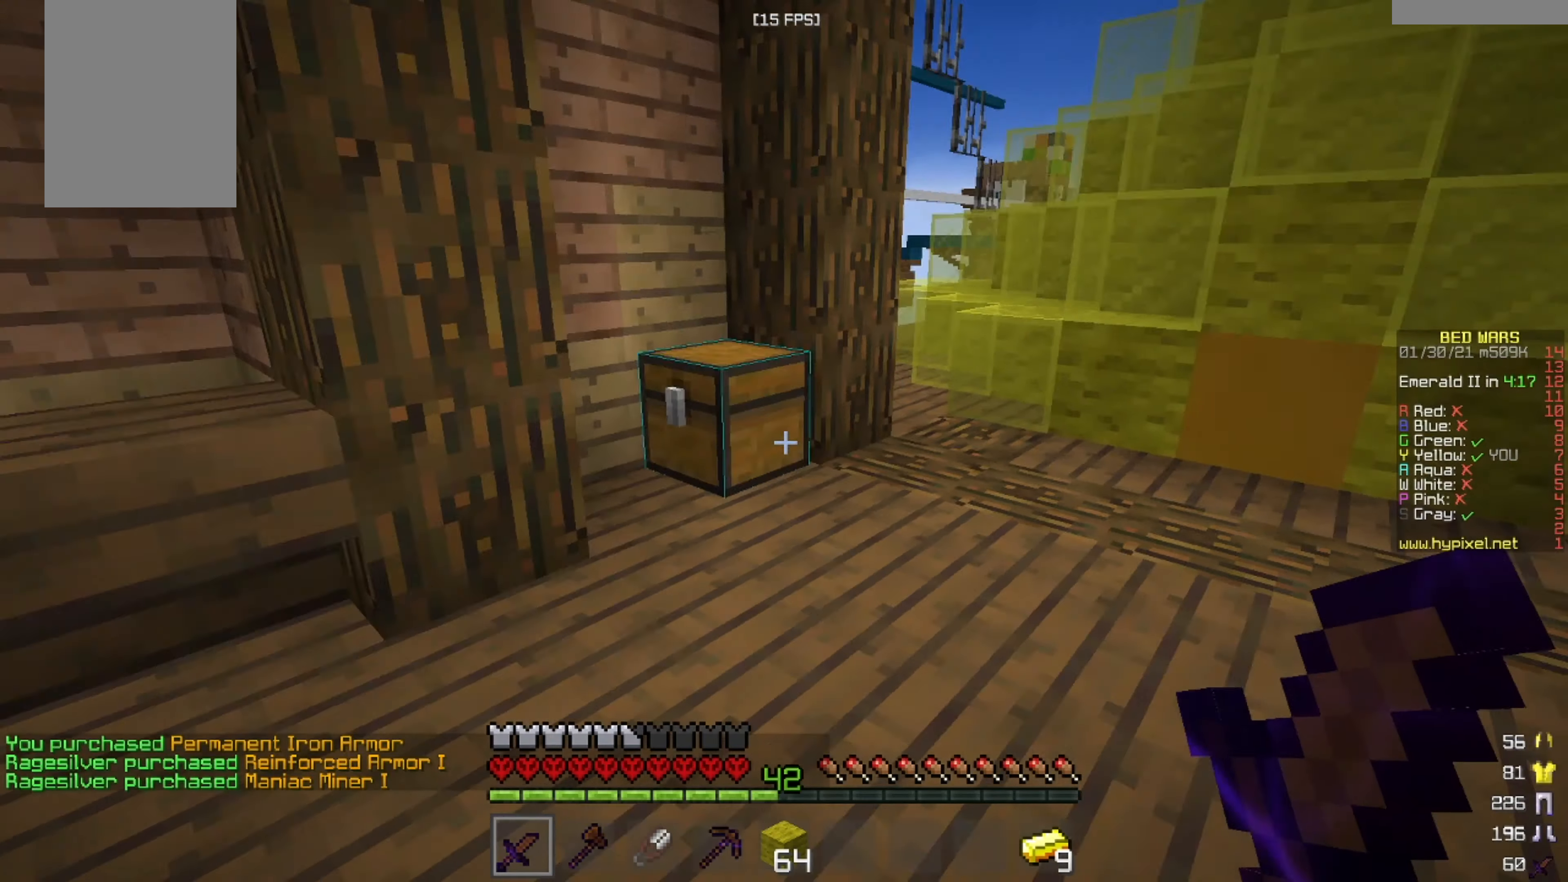
{"keys": [], "mouse": ["right"], "events": [[83, "mouse_right", "down"], [376, "w", "up"]]}
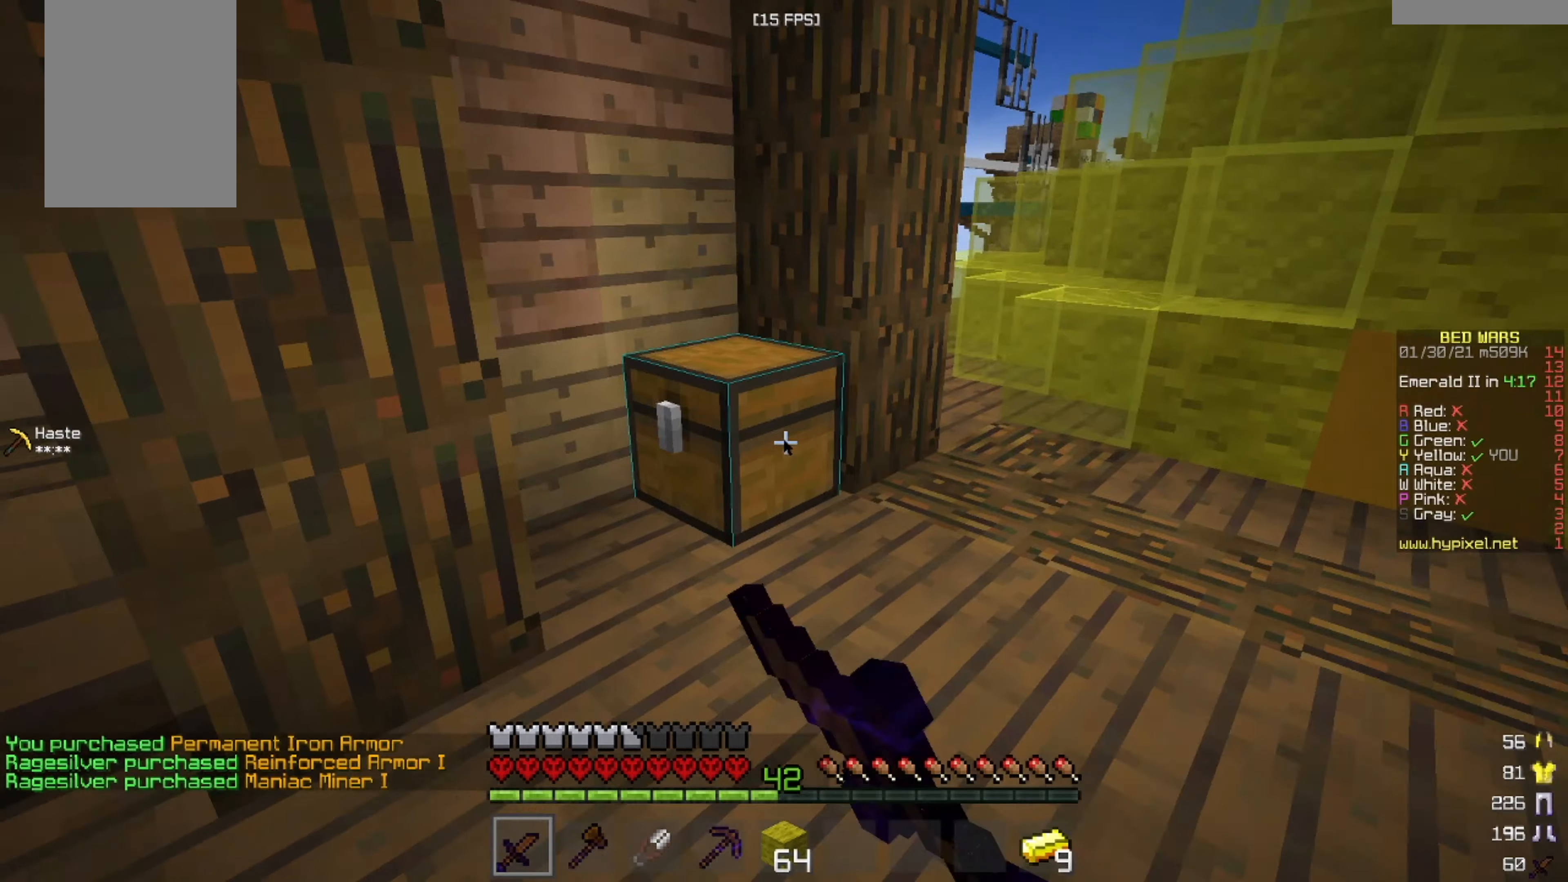
{"keys": [], "mouse": [], "events": [[42, "mouse_right", "up"]]}
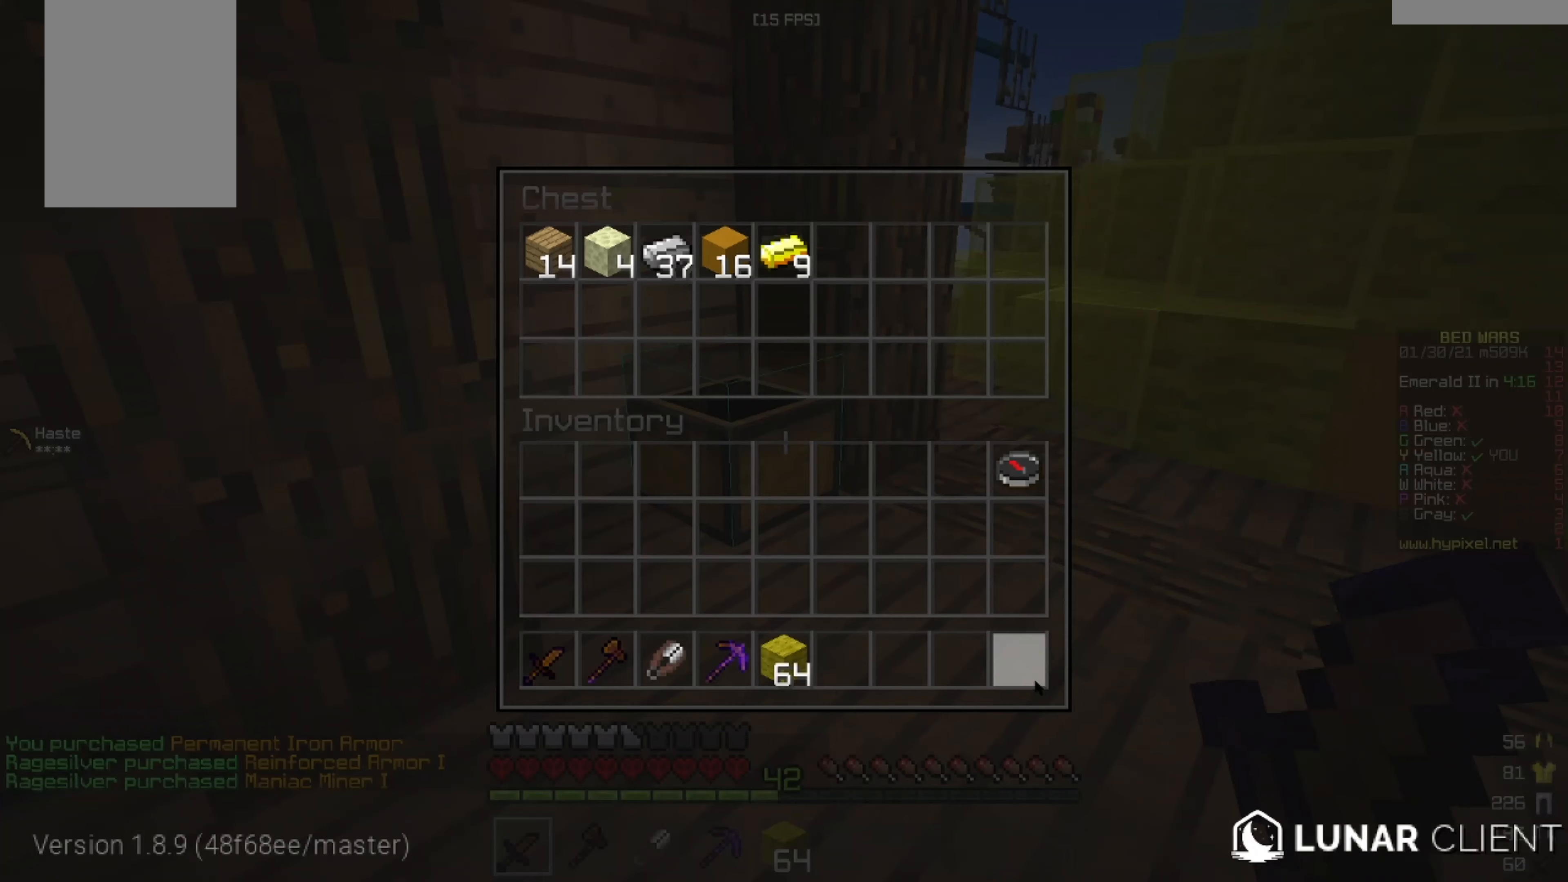
{"keys": [], "mouse": [], "events": [[376, "w", "down"], [459, "w", "up"]]}
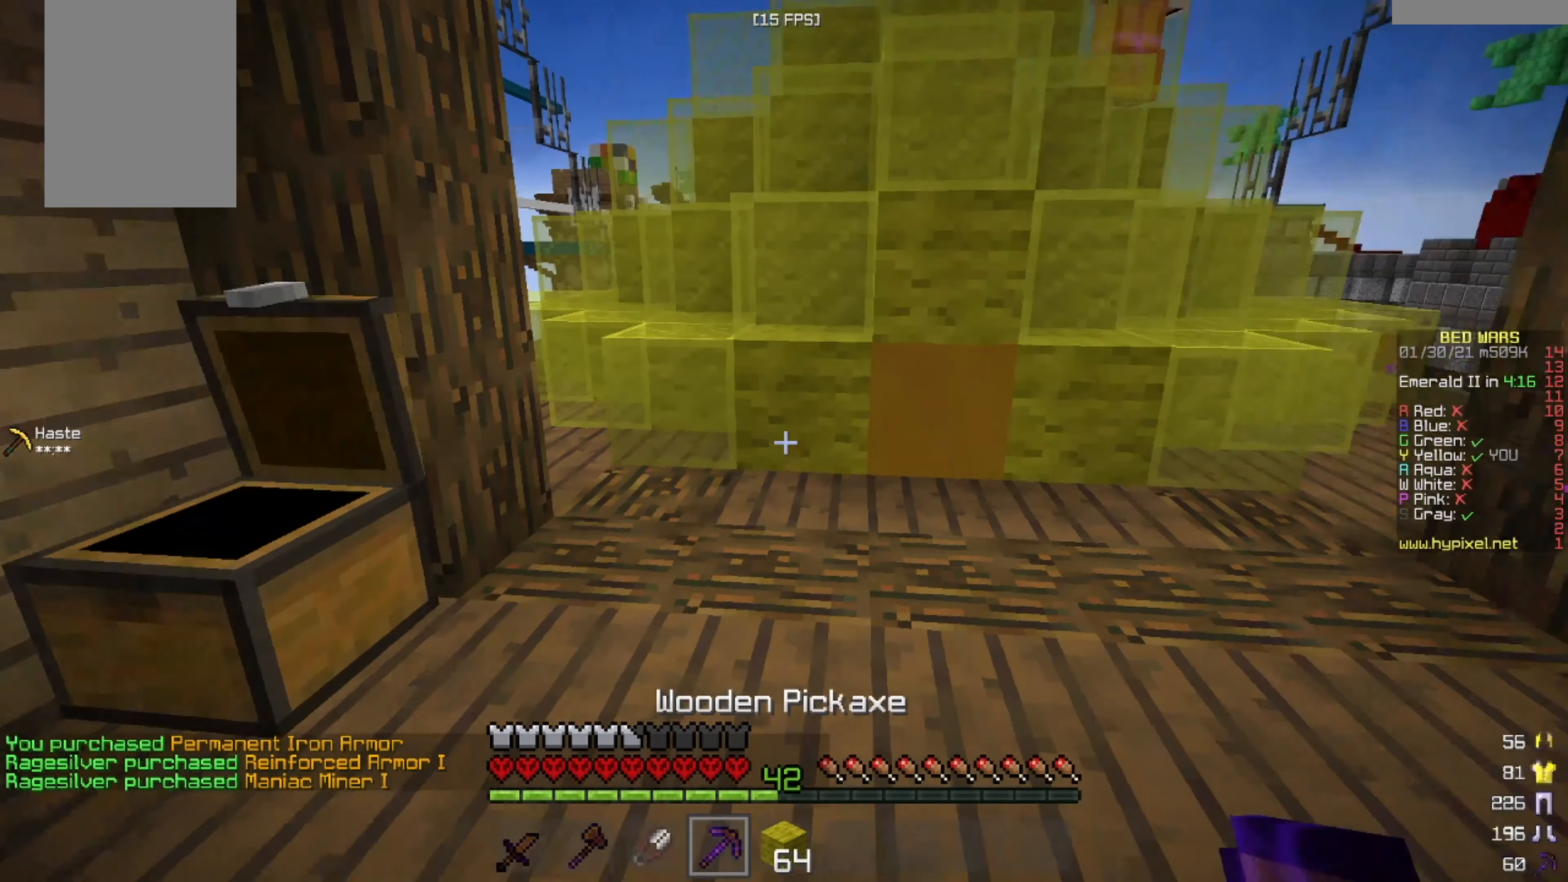
{"keys": ["d", "w"], "mouse": [], "events": [[125, "w", "down"], [167, "a", "down"], [334, "a", "up"], [459, "d", "down"]]}
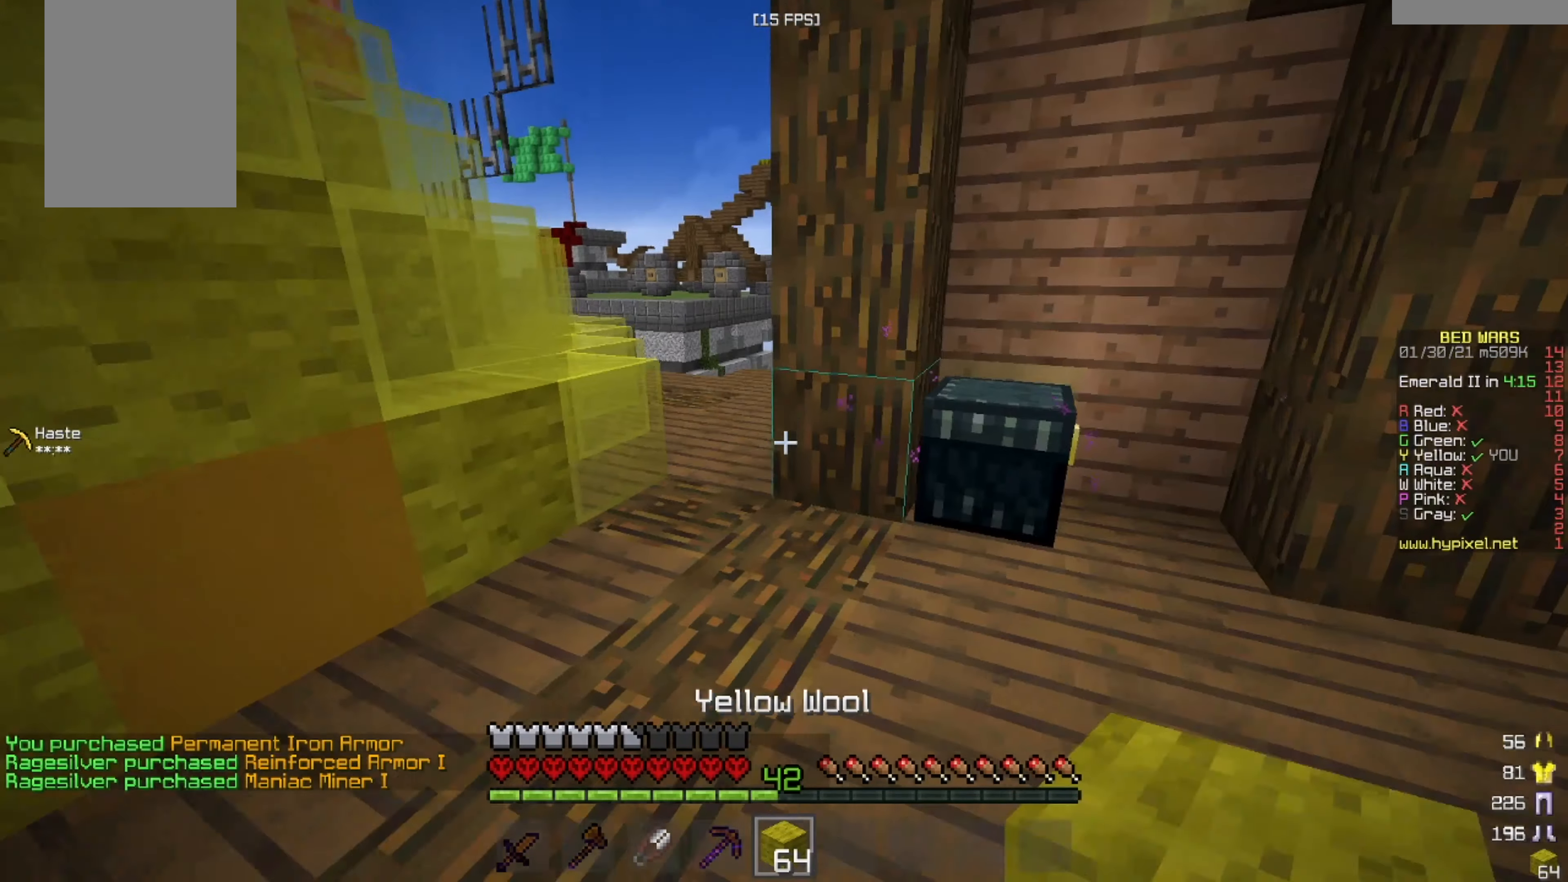
{"keys": ["a", "w"], "mouse": [], "events": [[42, "d", "up"], [292, "a", "down"]]}
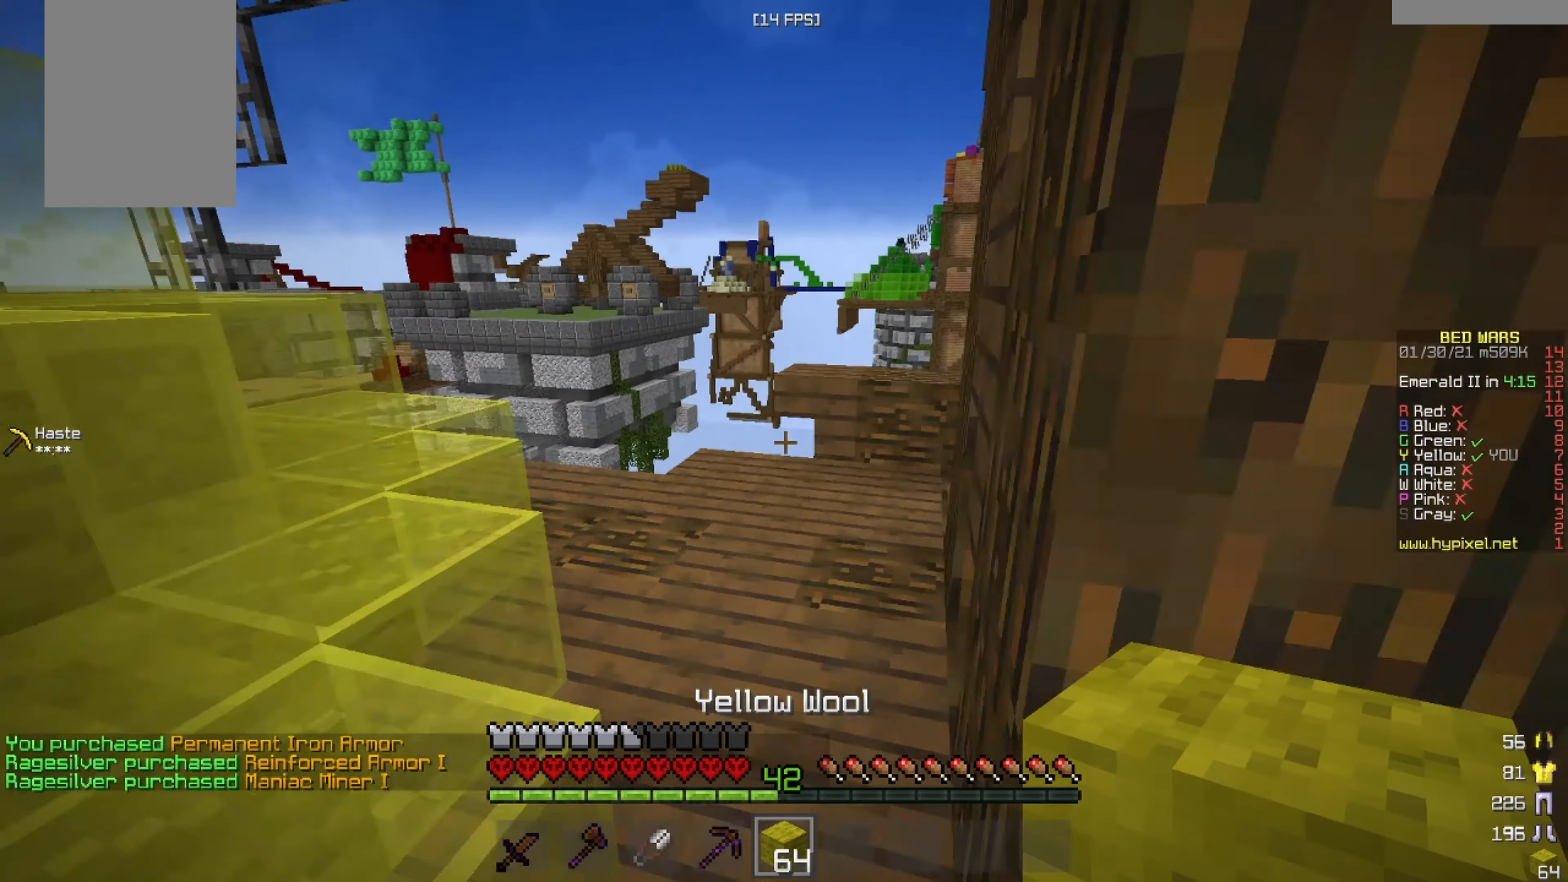
{"keys": ["d", "w"], "mouse": [], "events": [[125, "a", "up"], [500, "d", "down"]]}
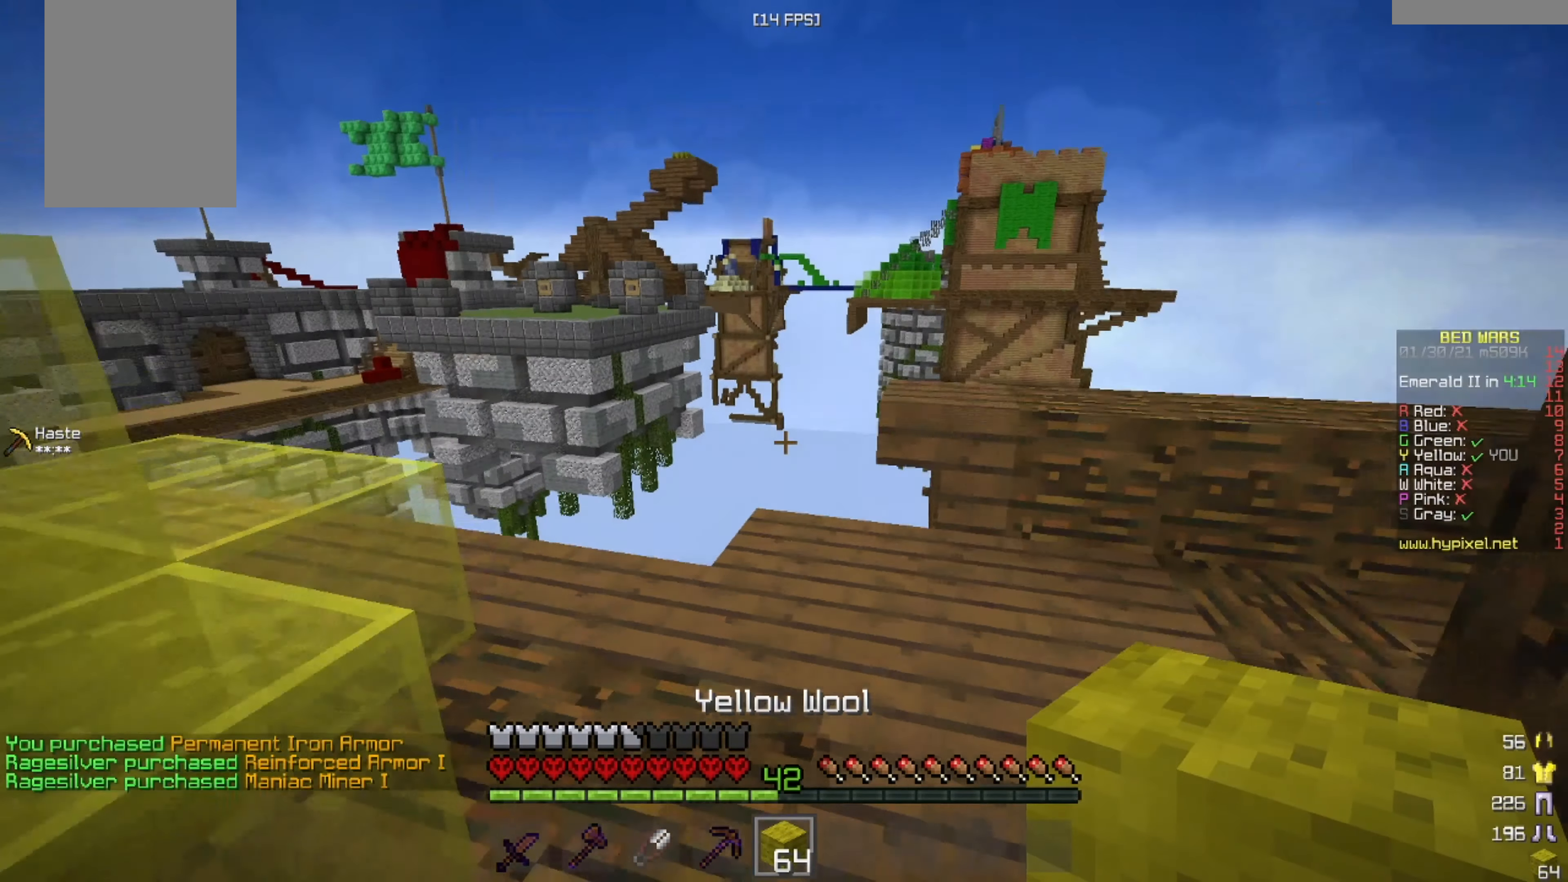
{"keys": ["w"], "mouse": [], "events": [[501, "d", "up"]]}
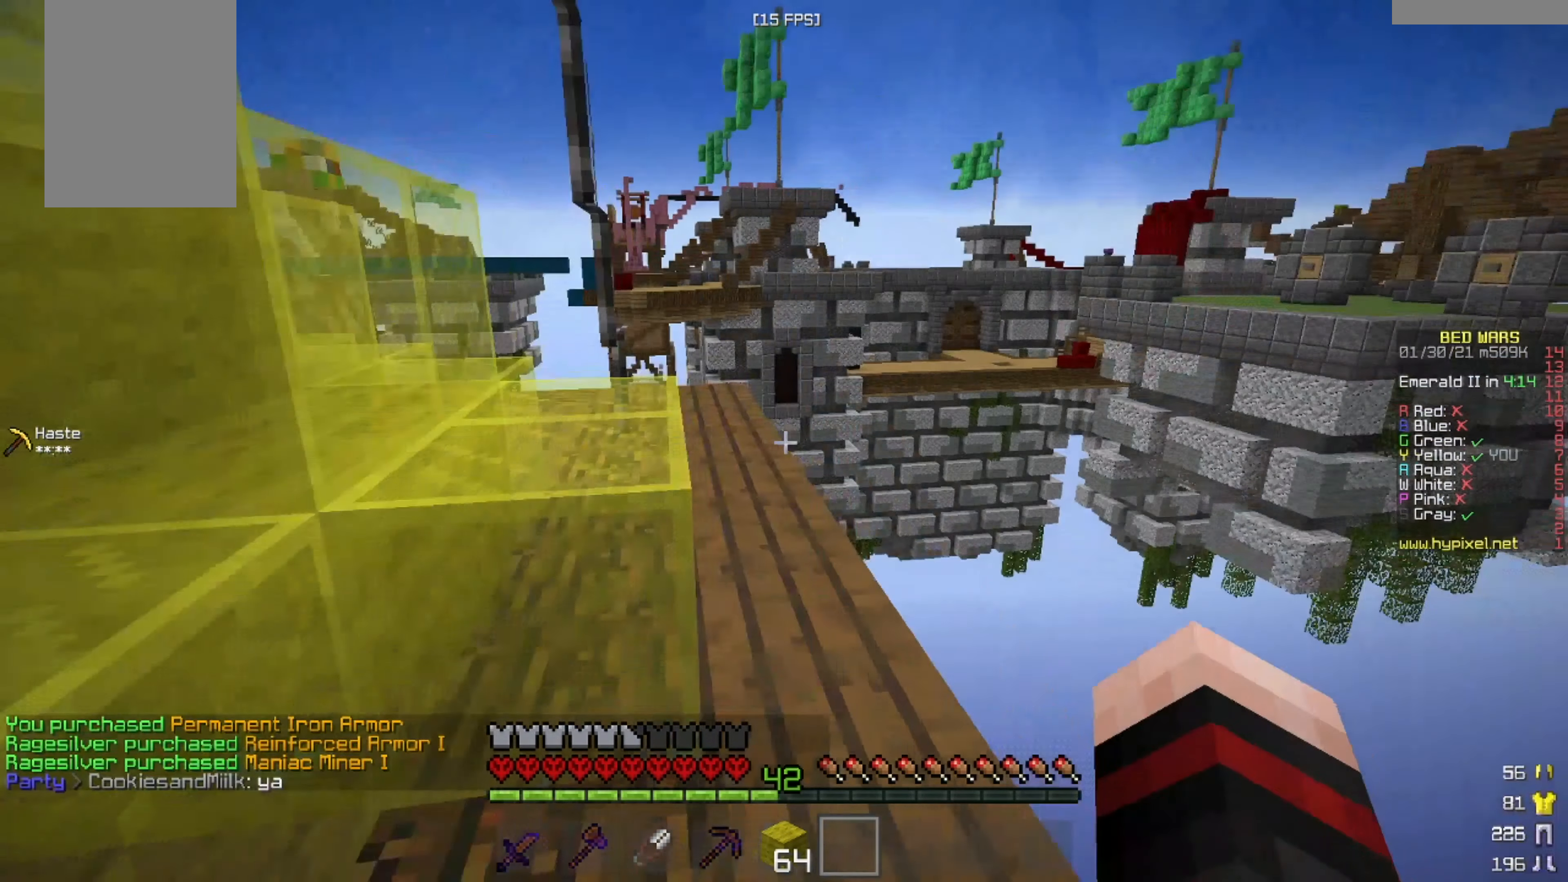
{"keys": [], "mouse": [], "events": [[42, "w", "up"]]}
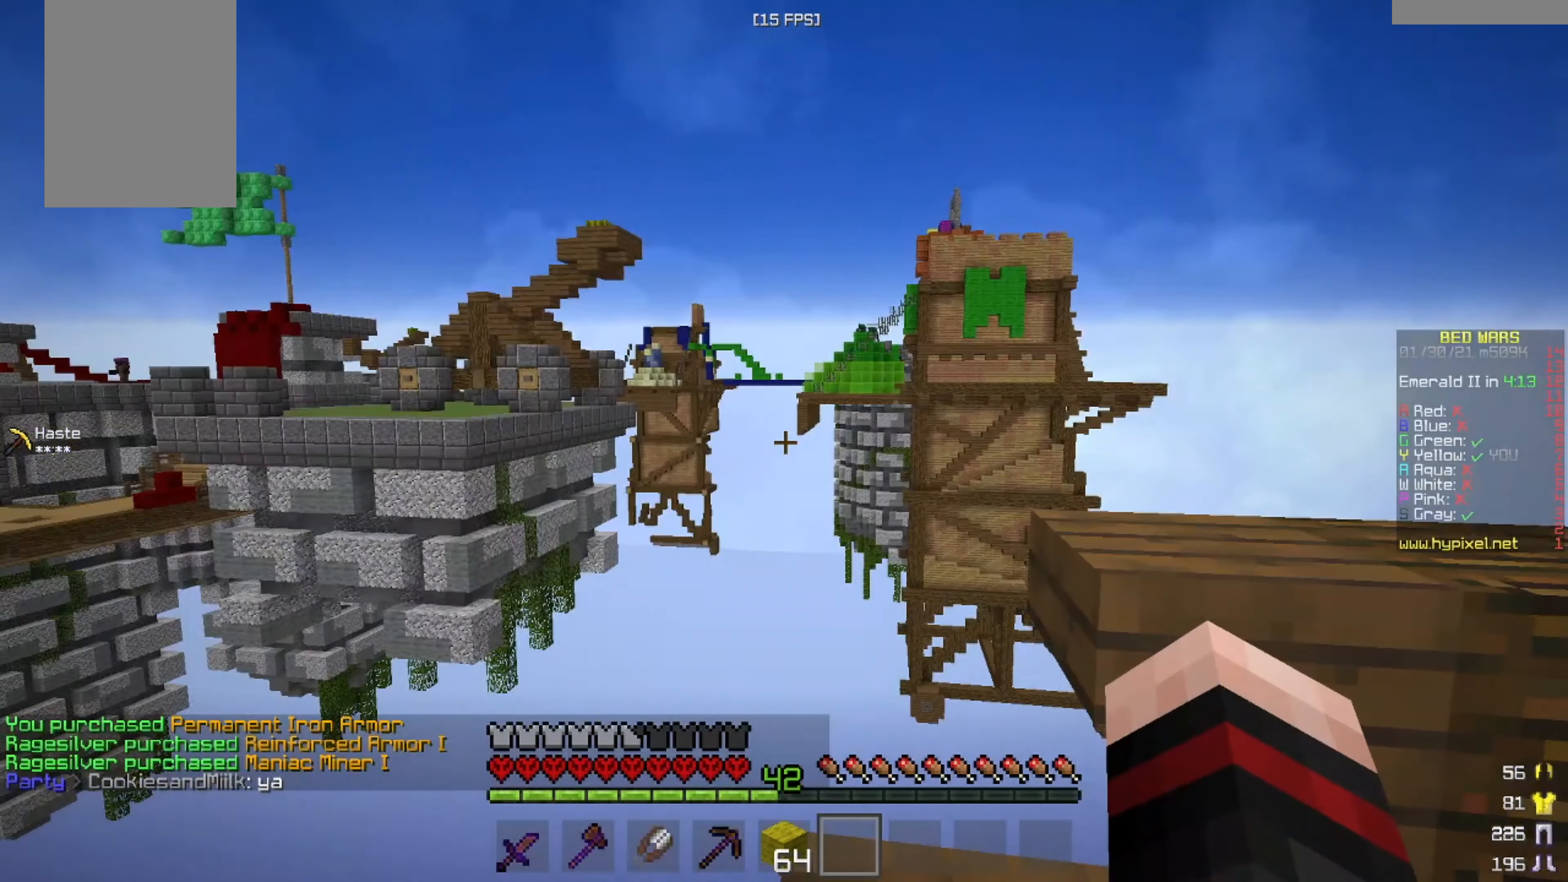
{"keys": [], "mouse": [], "events": []}
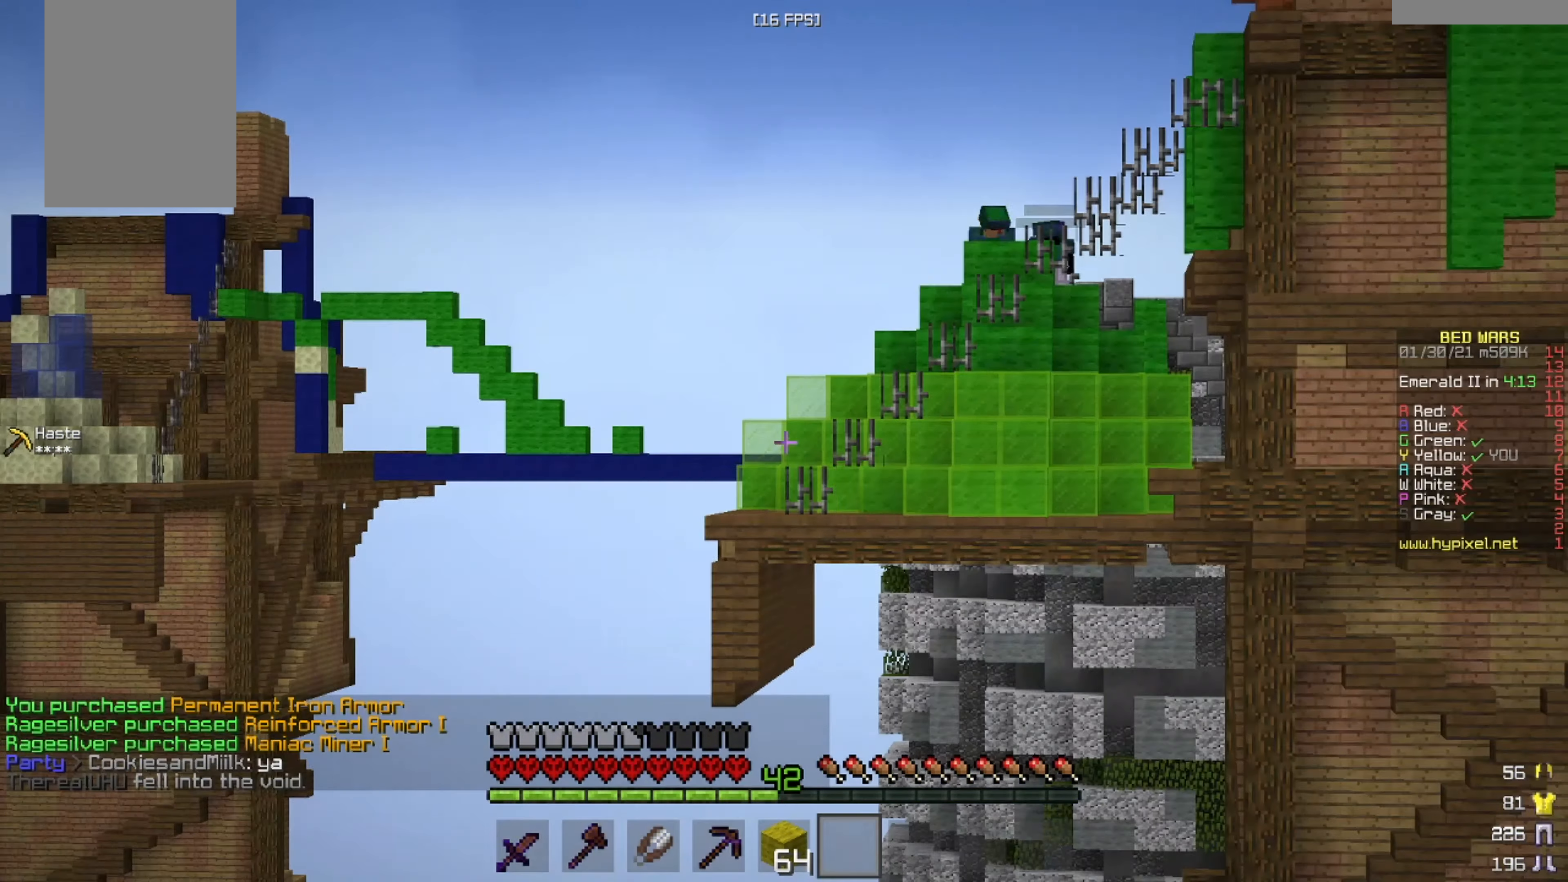
{"keys": [], "mouse": [], "events": []}
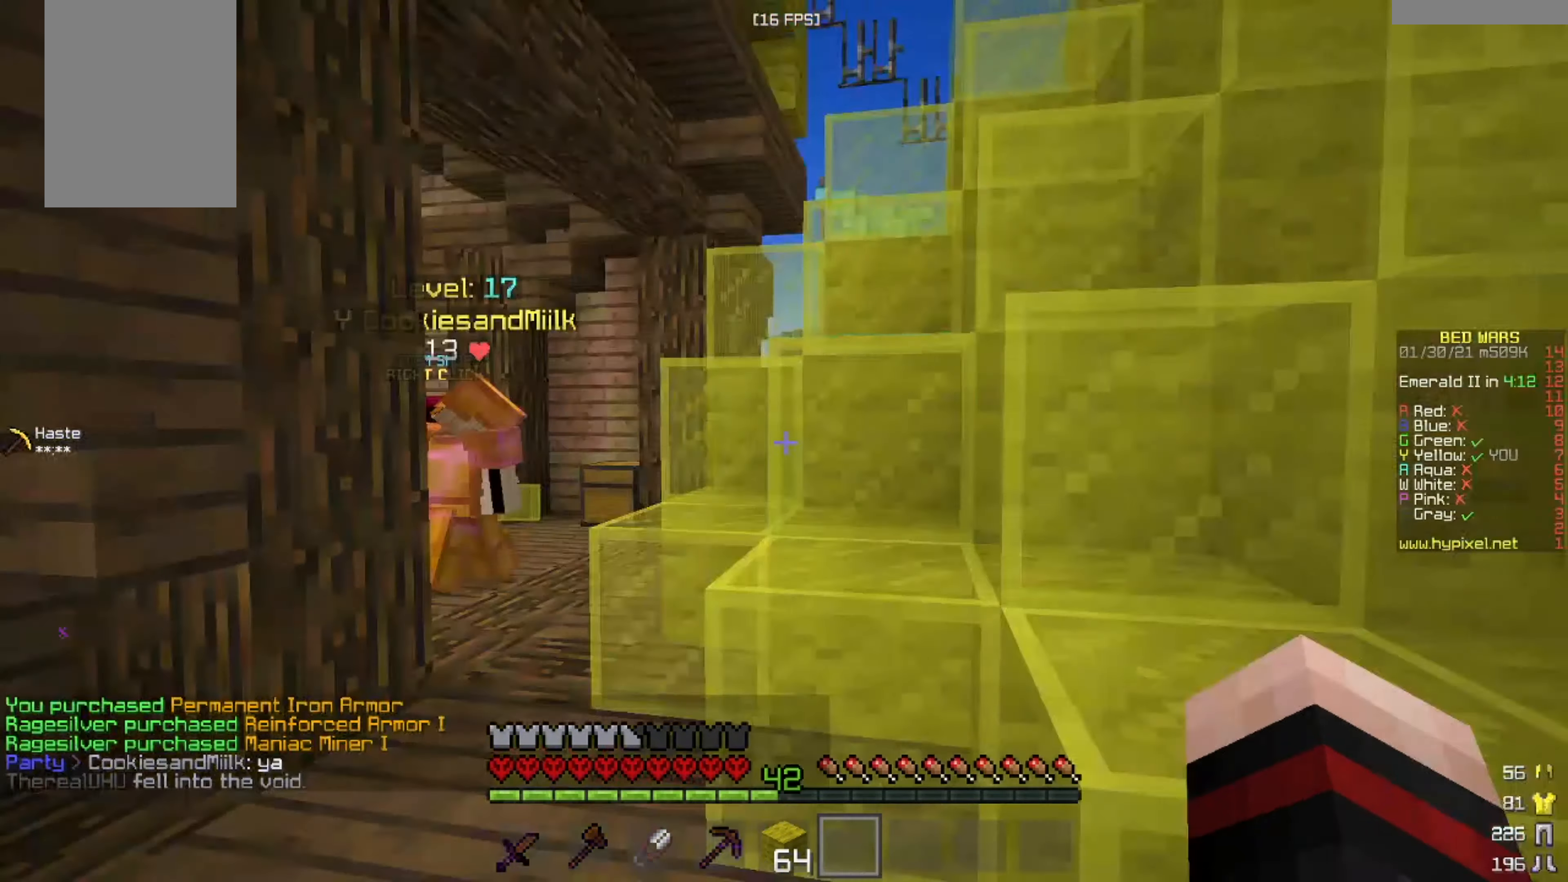
{"keys": [], "mouse": [], "events": []}
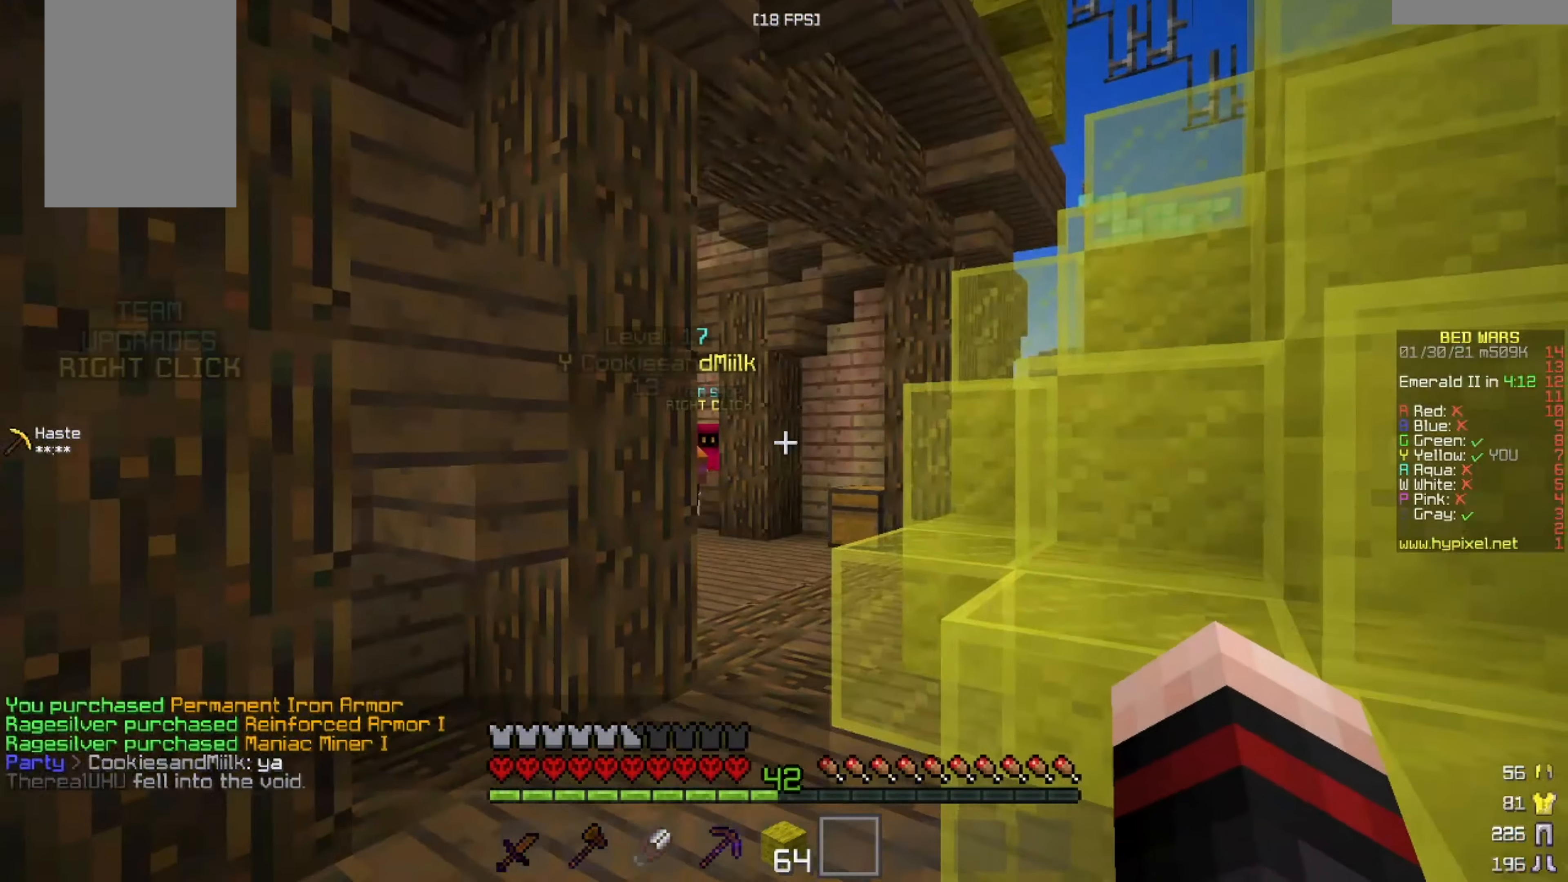
{"keys": [], "mouse": [], "events": []}
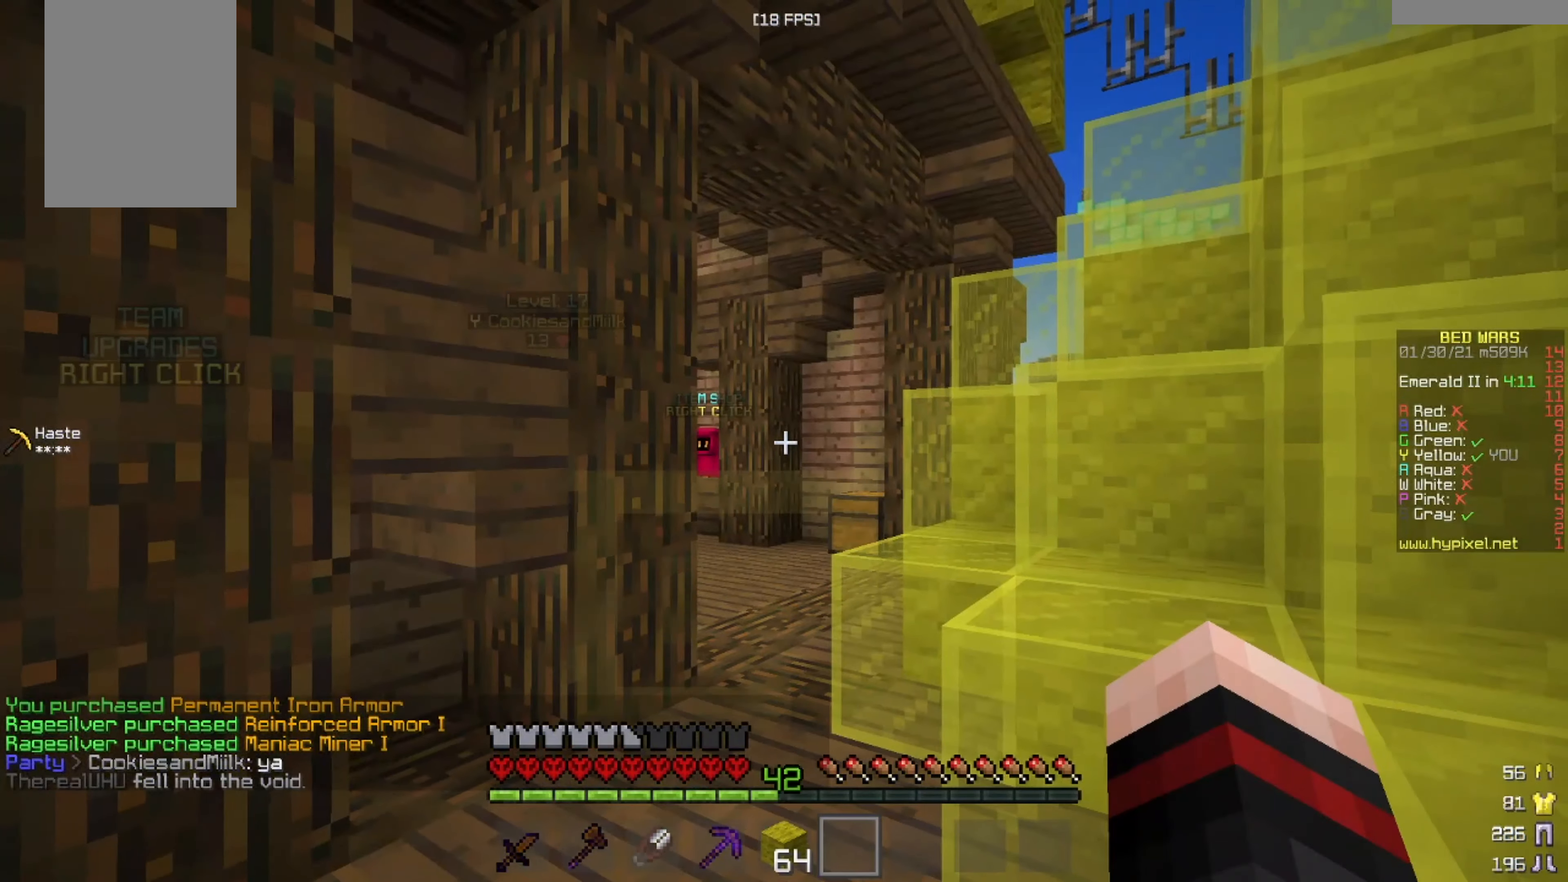
{"keys": [], "mouse": [], "events": []}
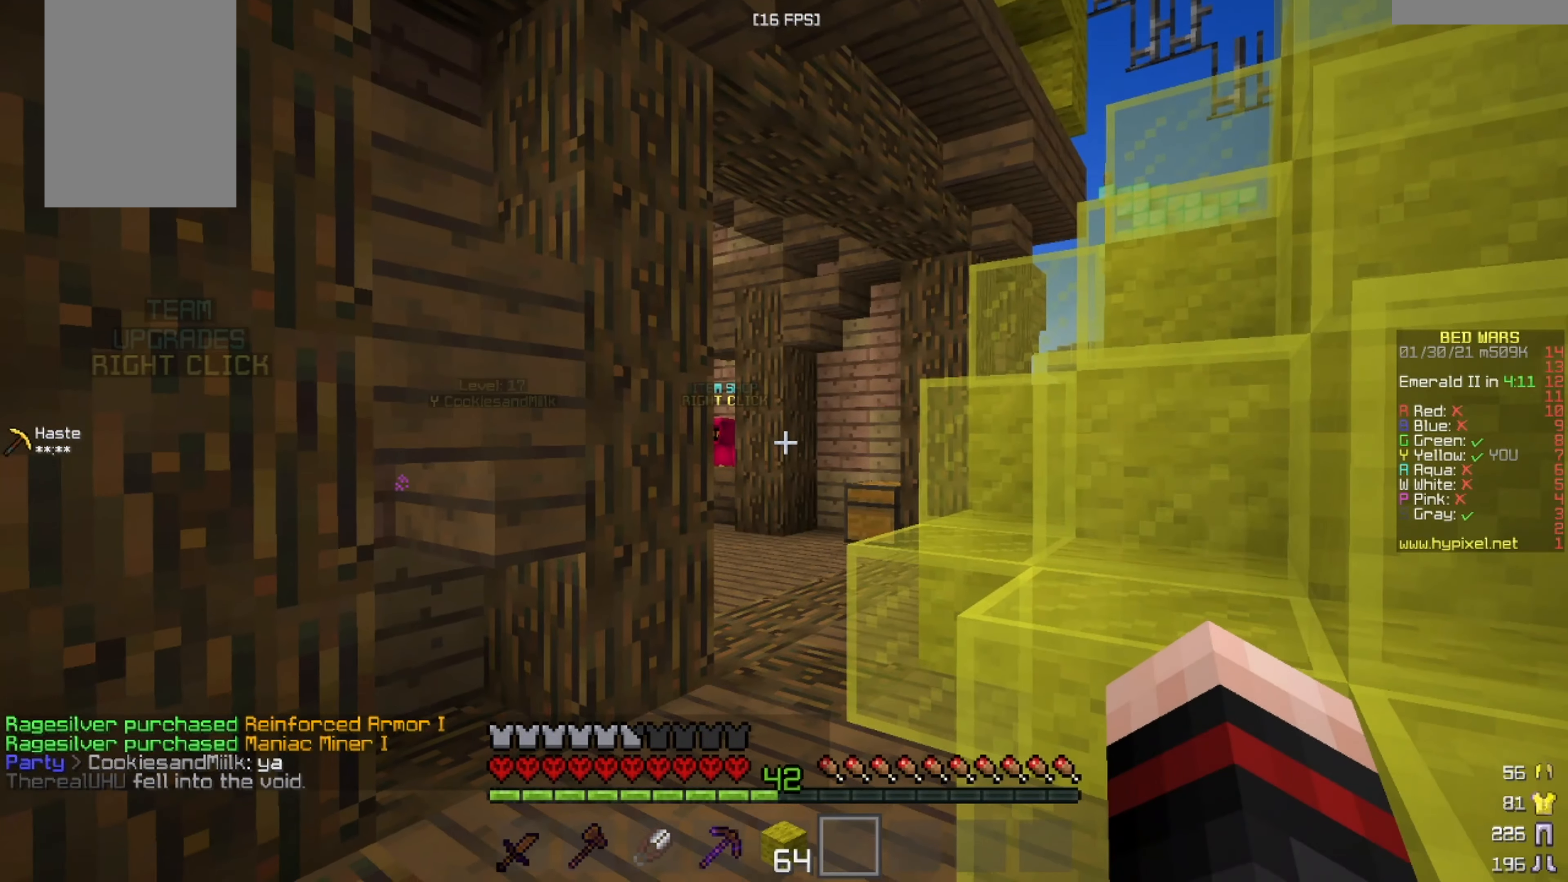
{"keys": [], "mouse": [], "events": []}
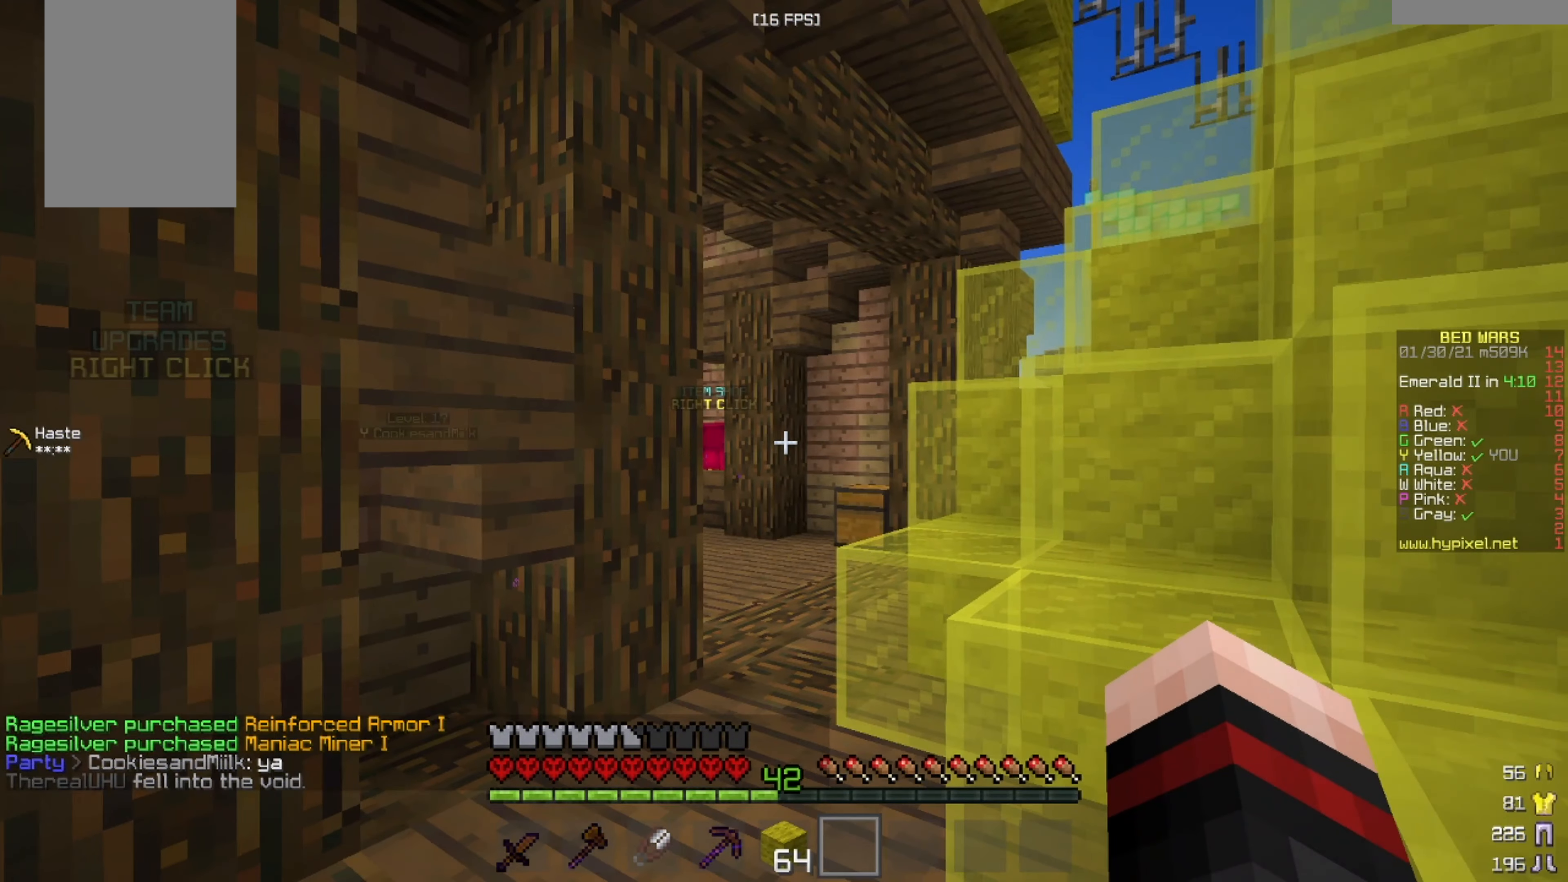
{"keys": [], "mouse": [], "events": []}
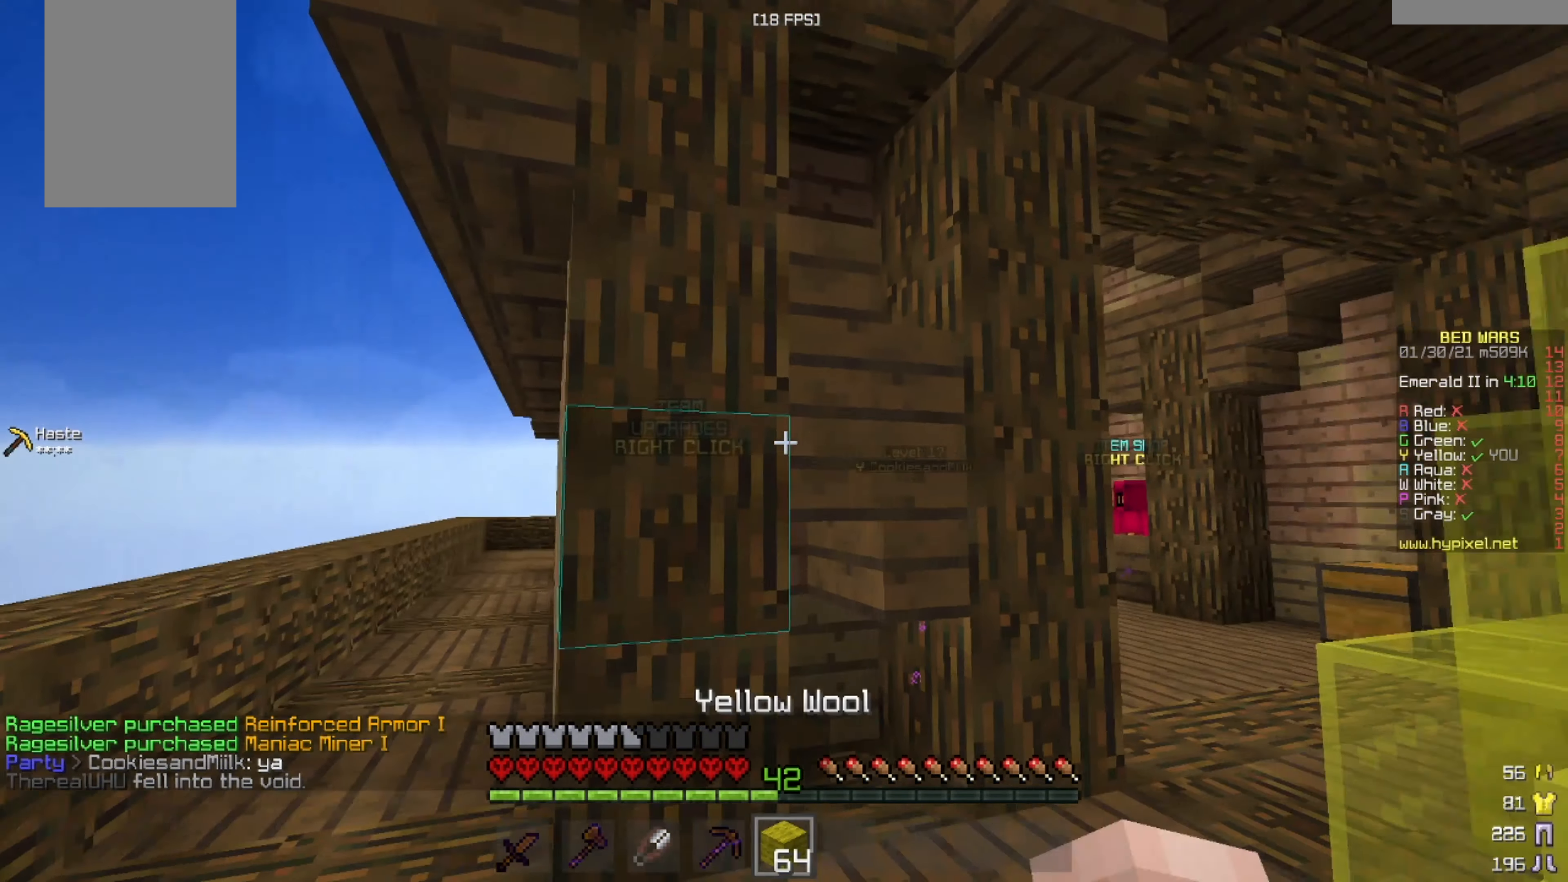
{"keys": ["w"], "mouse": [], "events": [[459, "w", "down"]]}
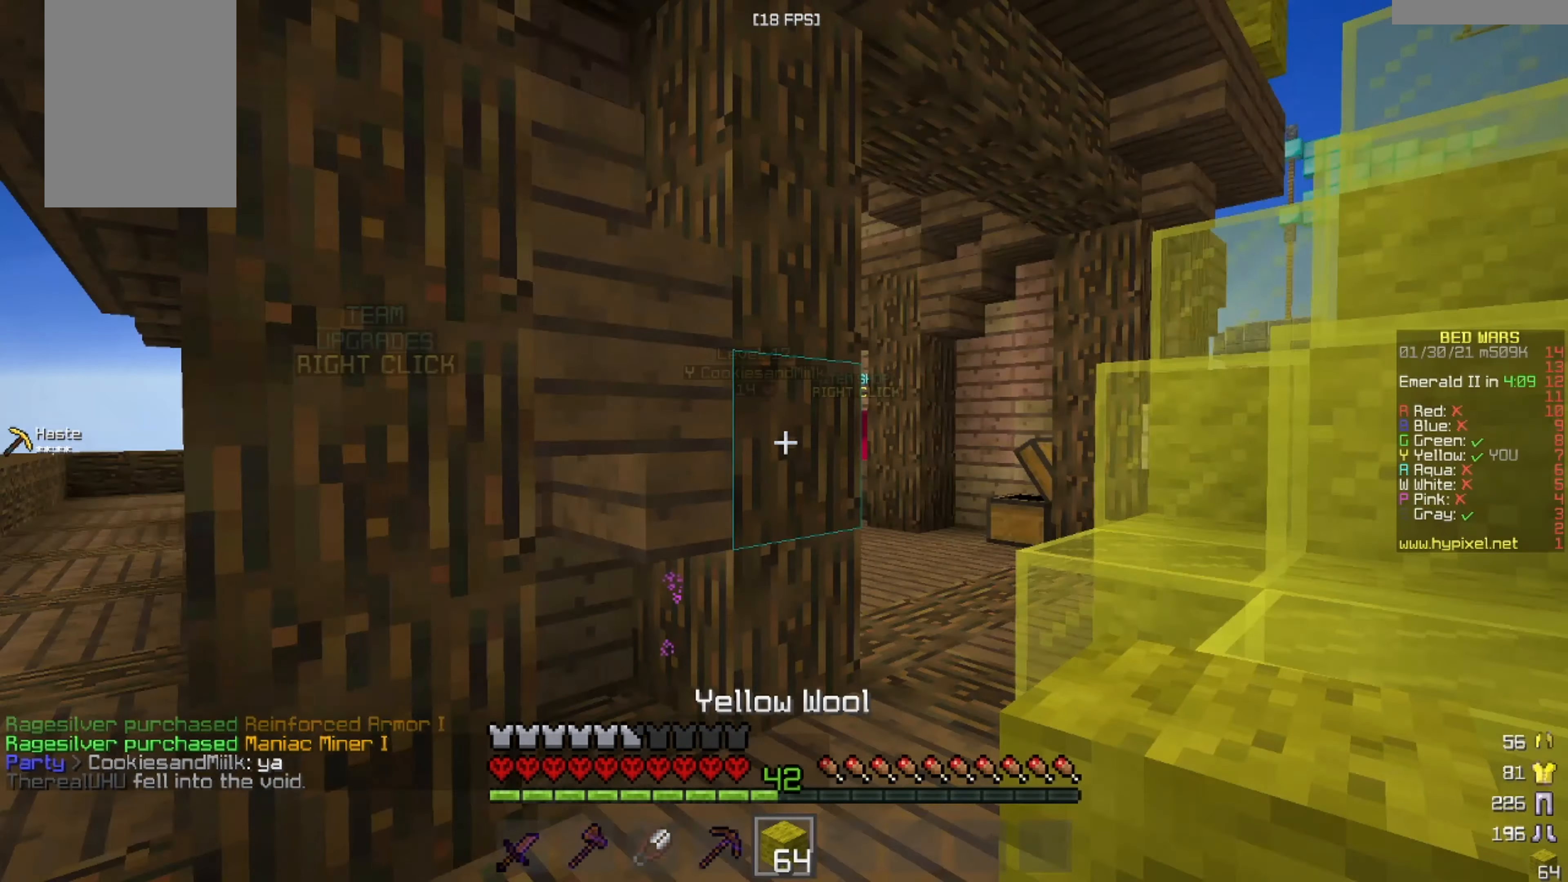
{"keys": ["w"], "mouse": [], "events": [[125, "a", "down"], [333, "a", "up"]]}
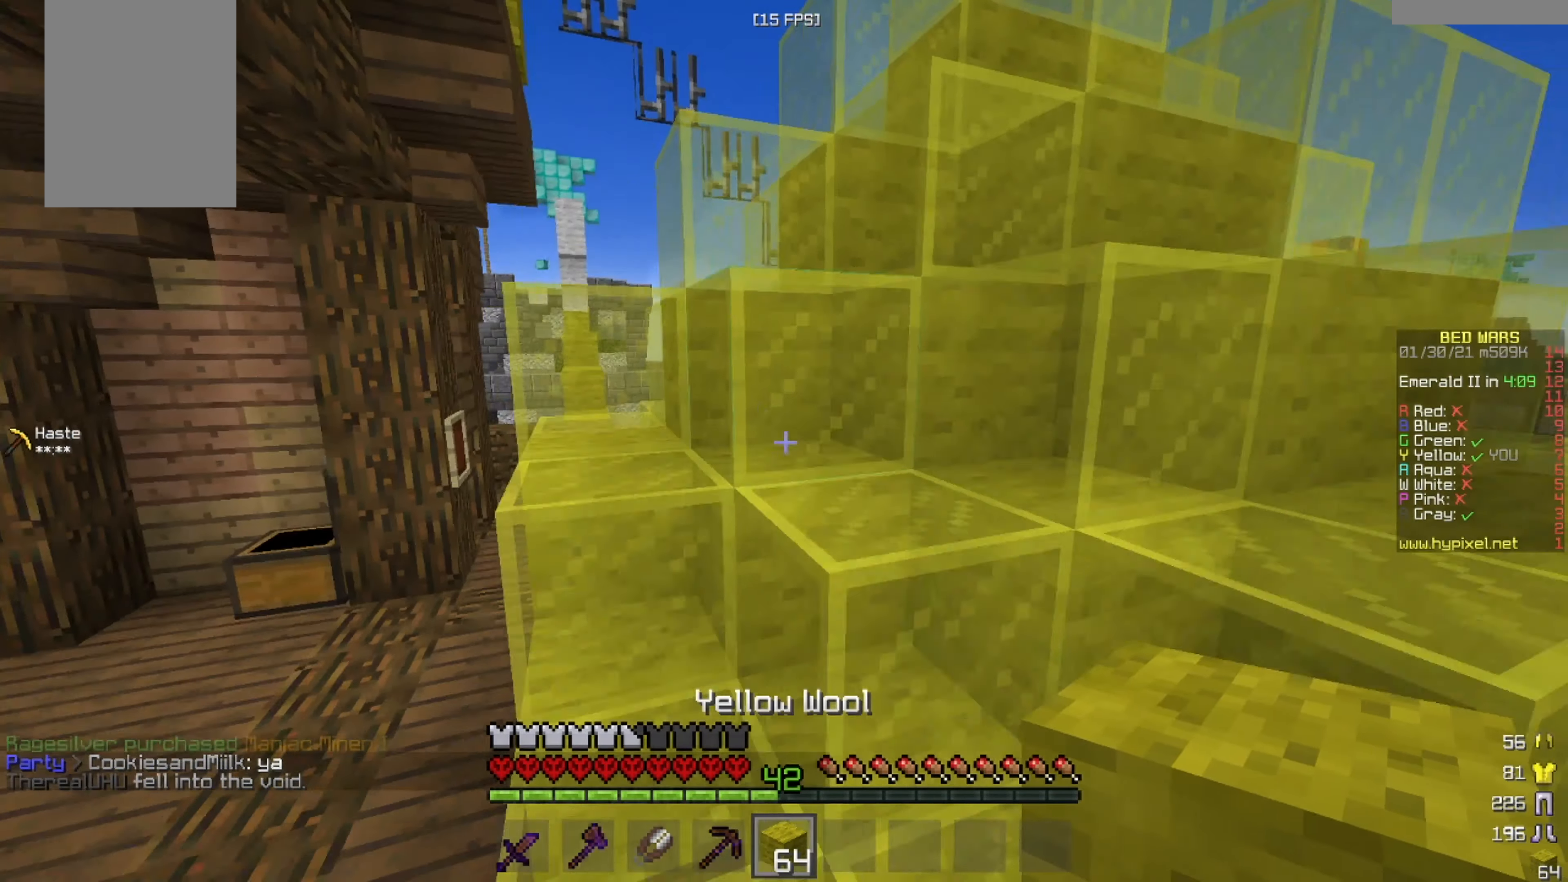
{"keys": ["a", "w"], "mouse": [], "events": [[42, "a", "down"], [209, "a", "up"], [376, "a", "down"]]}
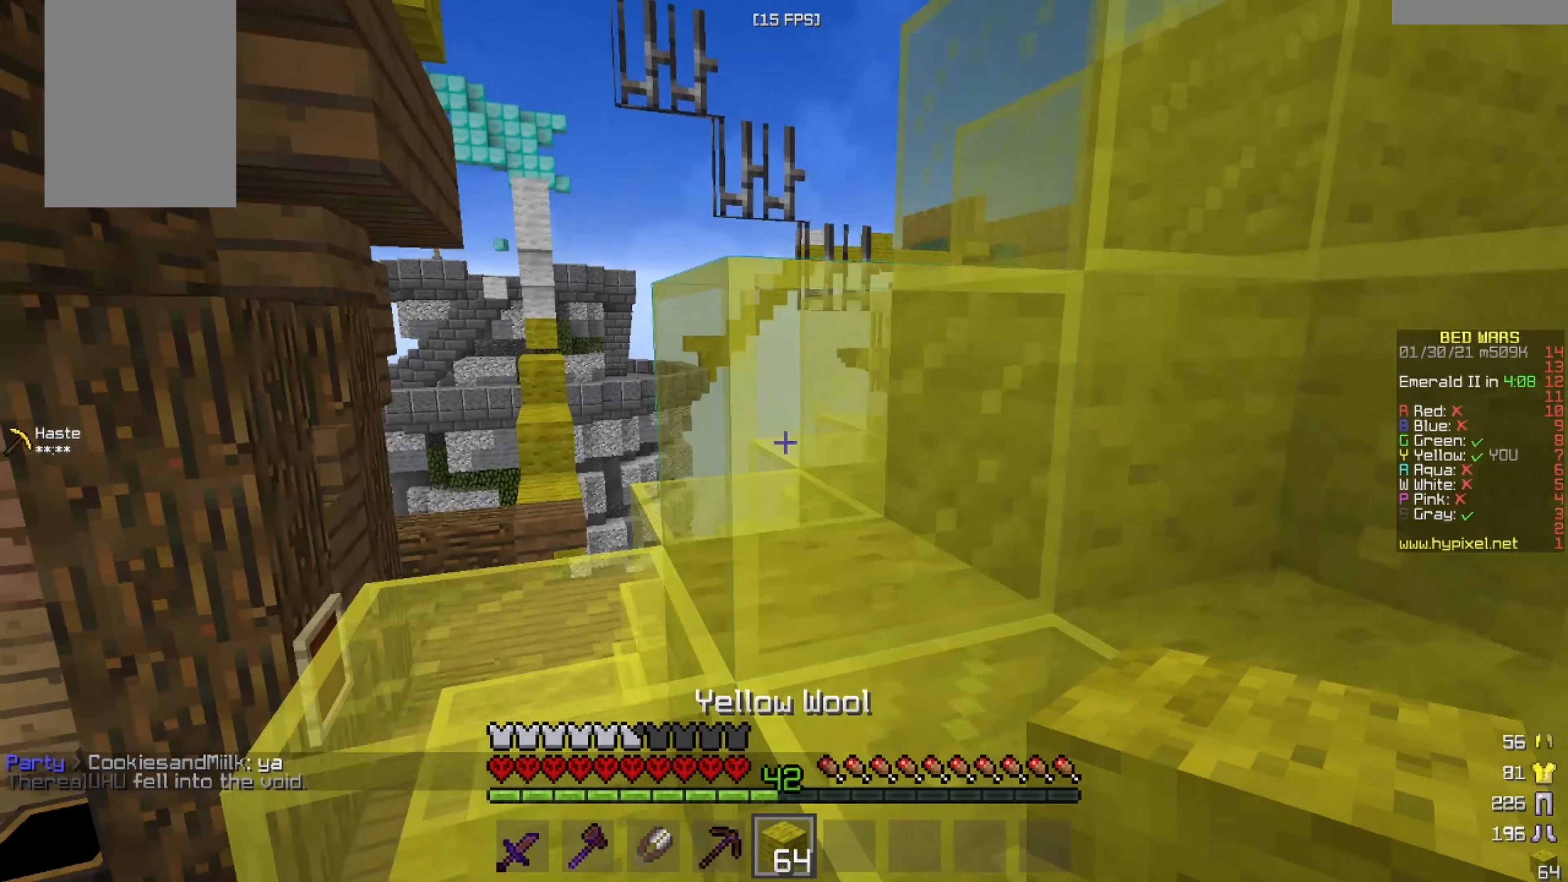
{"keys": ["w"], "mouse": [], "events": [[458, "a", "up"]]}
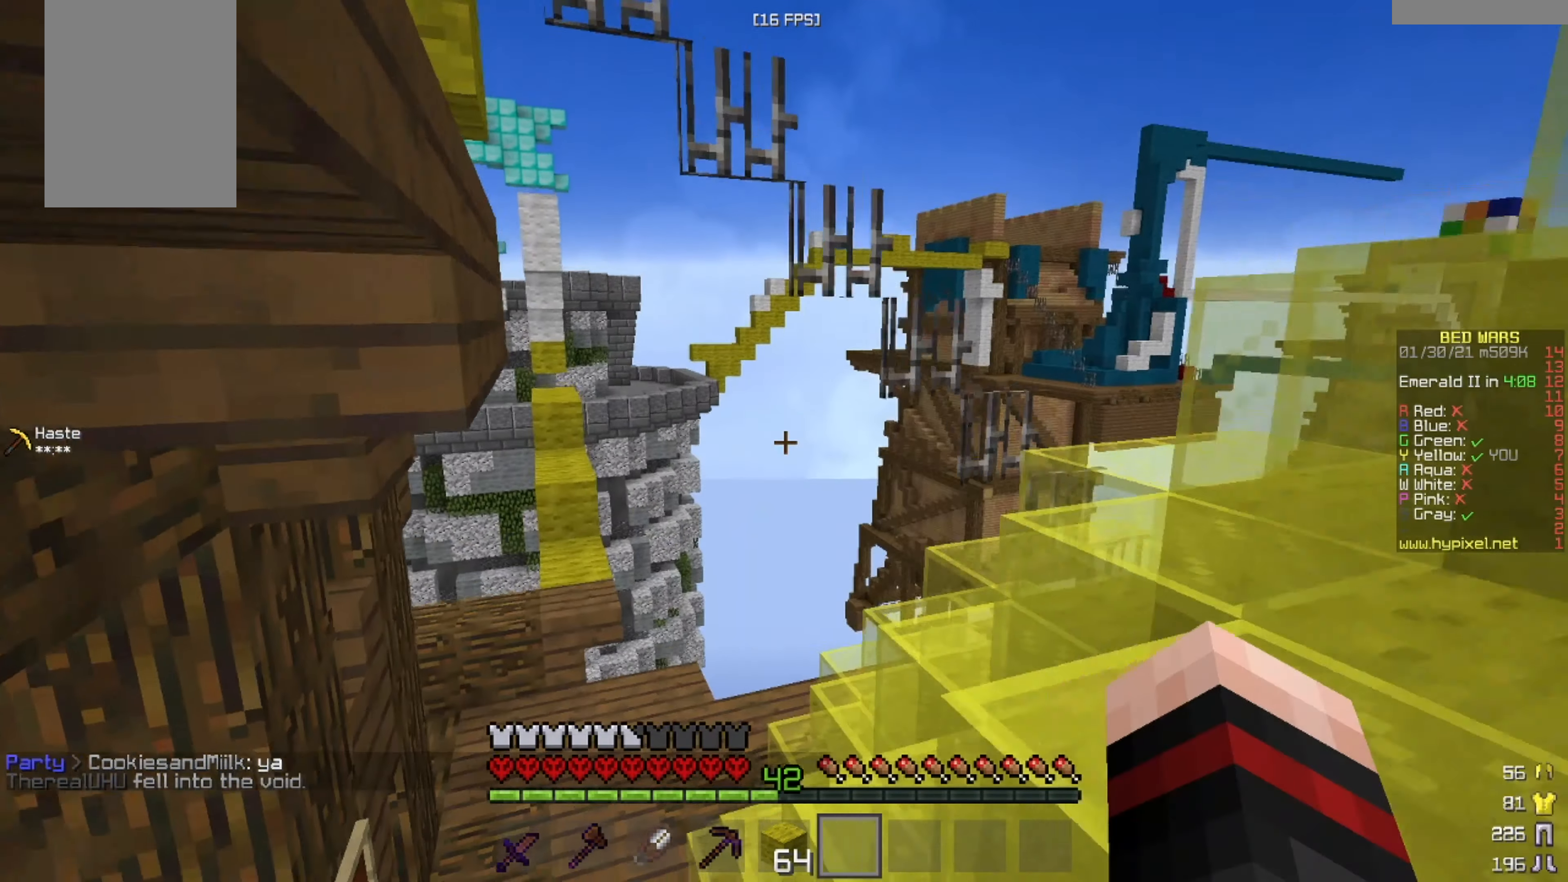
{"keys": ["w"], "mouse": [], "events": [[209, "w", "up"], [334, "w", "down"]]}
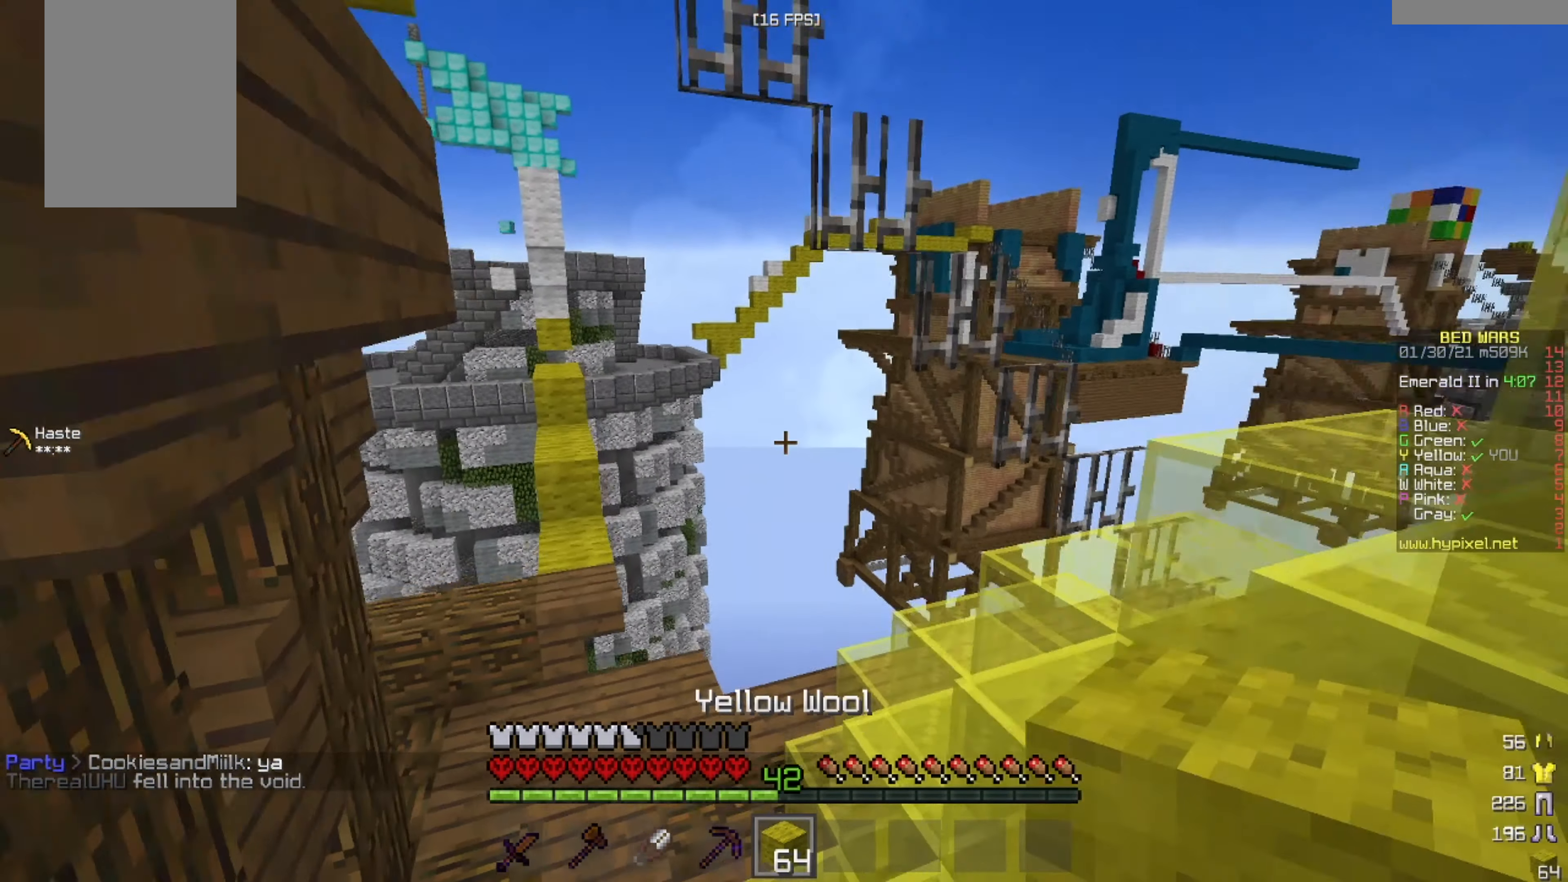
{"keys": ["a", "w"], "mouse": [], "events": [[125, "a", "down"]]}
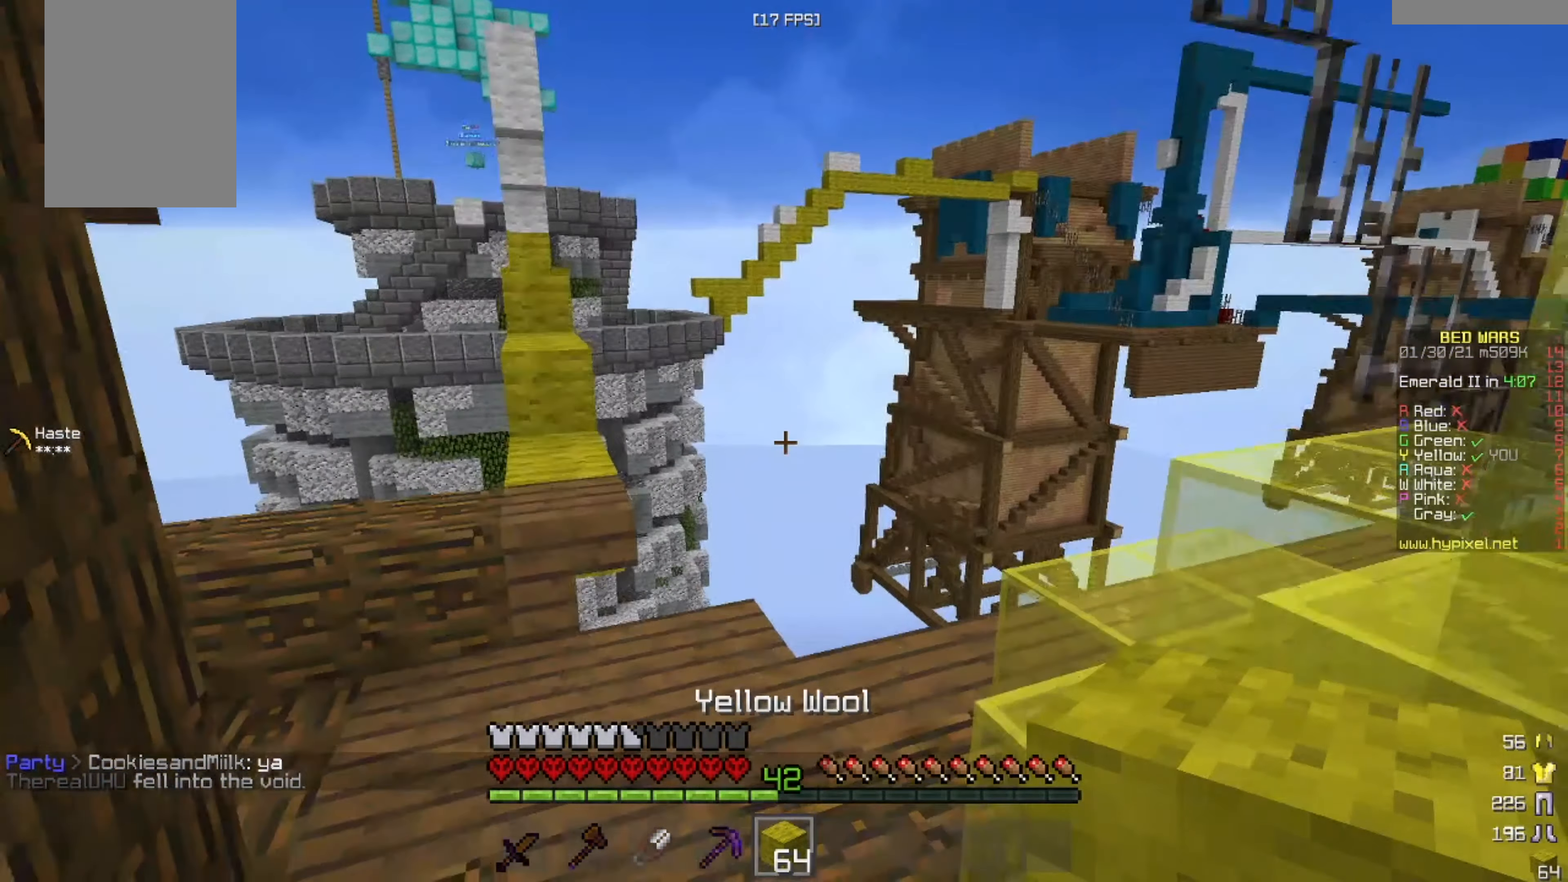
{"keys": ["w"], "mouse": [], "events": [[84, "a", "up"], [334, "a", "down"], [459, "a", "up"]]}